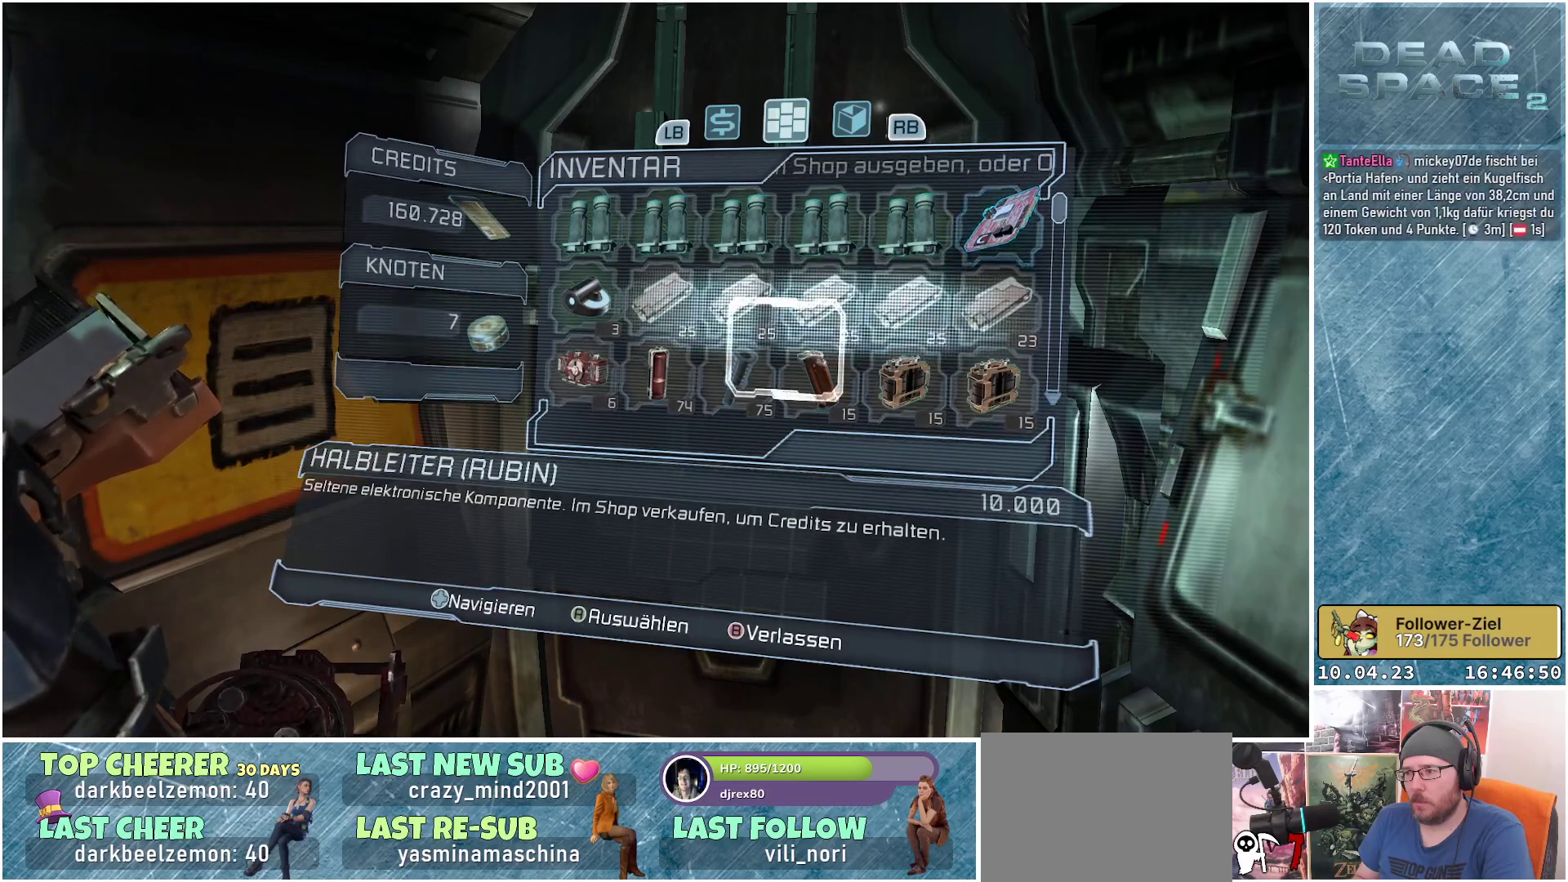
Gameplay with a controller (Xbox layout); each line is a JSON object with the inputs held at the frame after it. "events" lists button and stick changes between this image and that frame as [ms after this image, input, new state], when the widget could be followed in between. Not read: Z.
{"buttons": [], "left_stick": "center", "right_stick": "center", "events": [[300, "A", "down"], [433, "A", "up"]]}
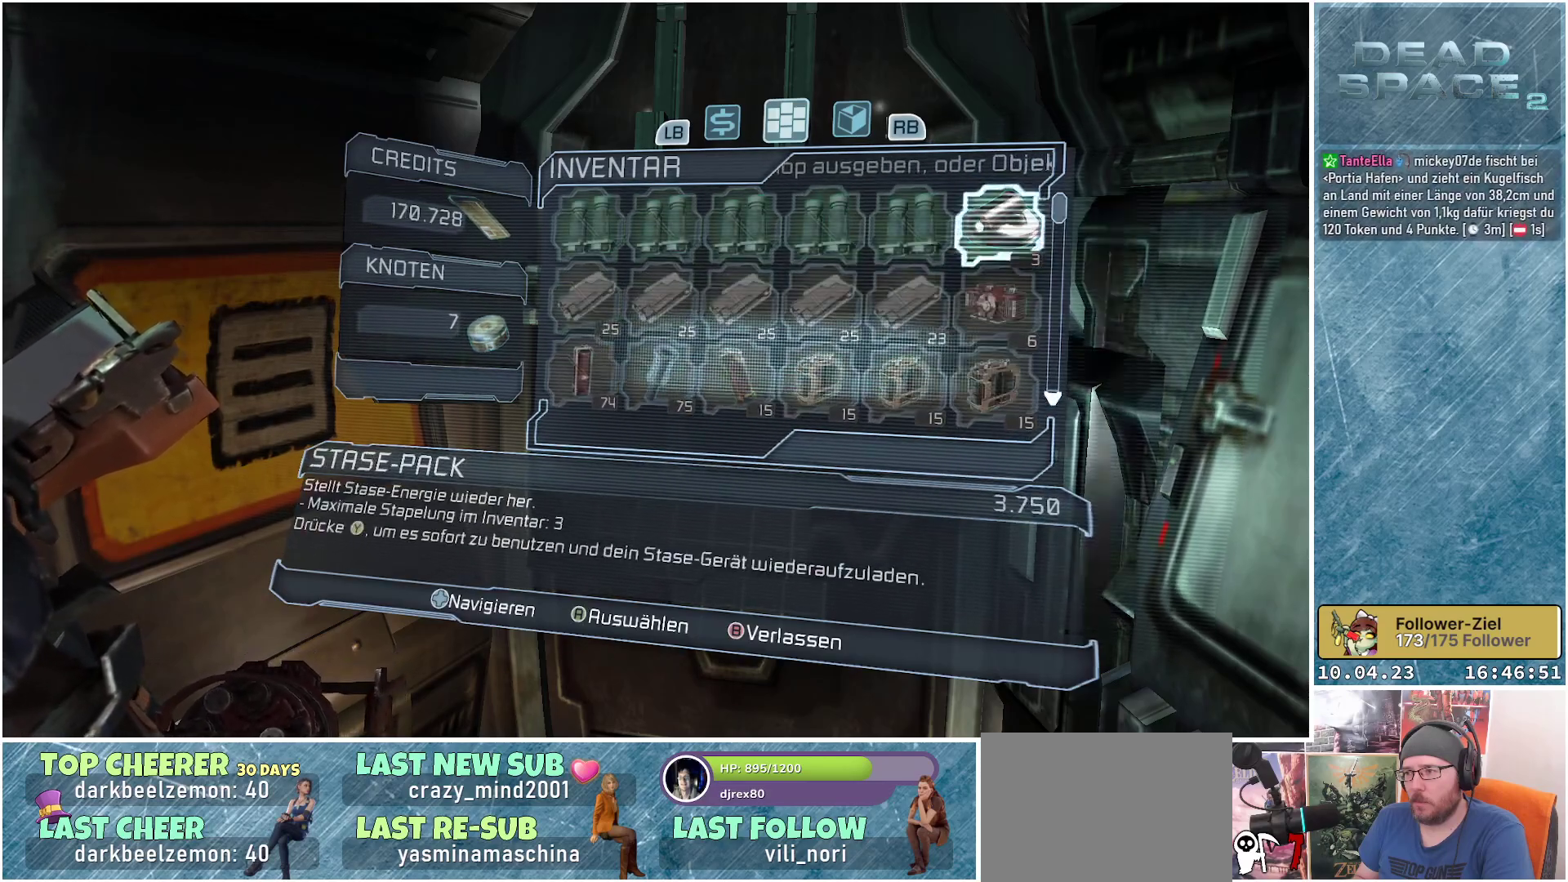
{"buttons": [], "left_stick": "center", "right_stick": "center", "events": [[333, "DPAD_DOWN", "down"], [467, "DPAD_DOWN", "up"]]}
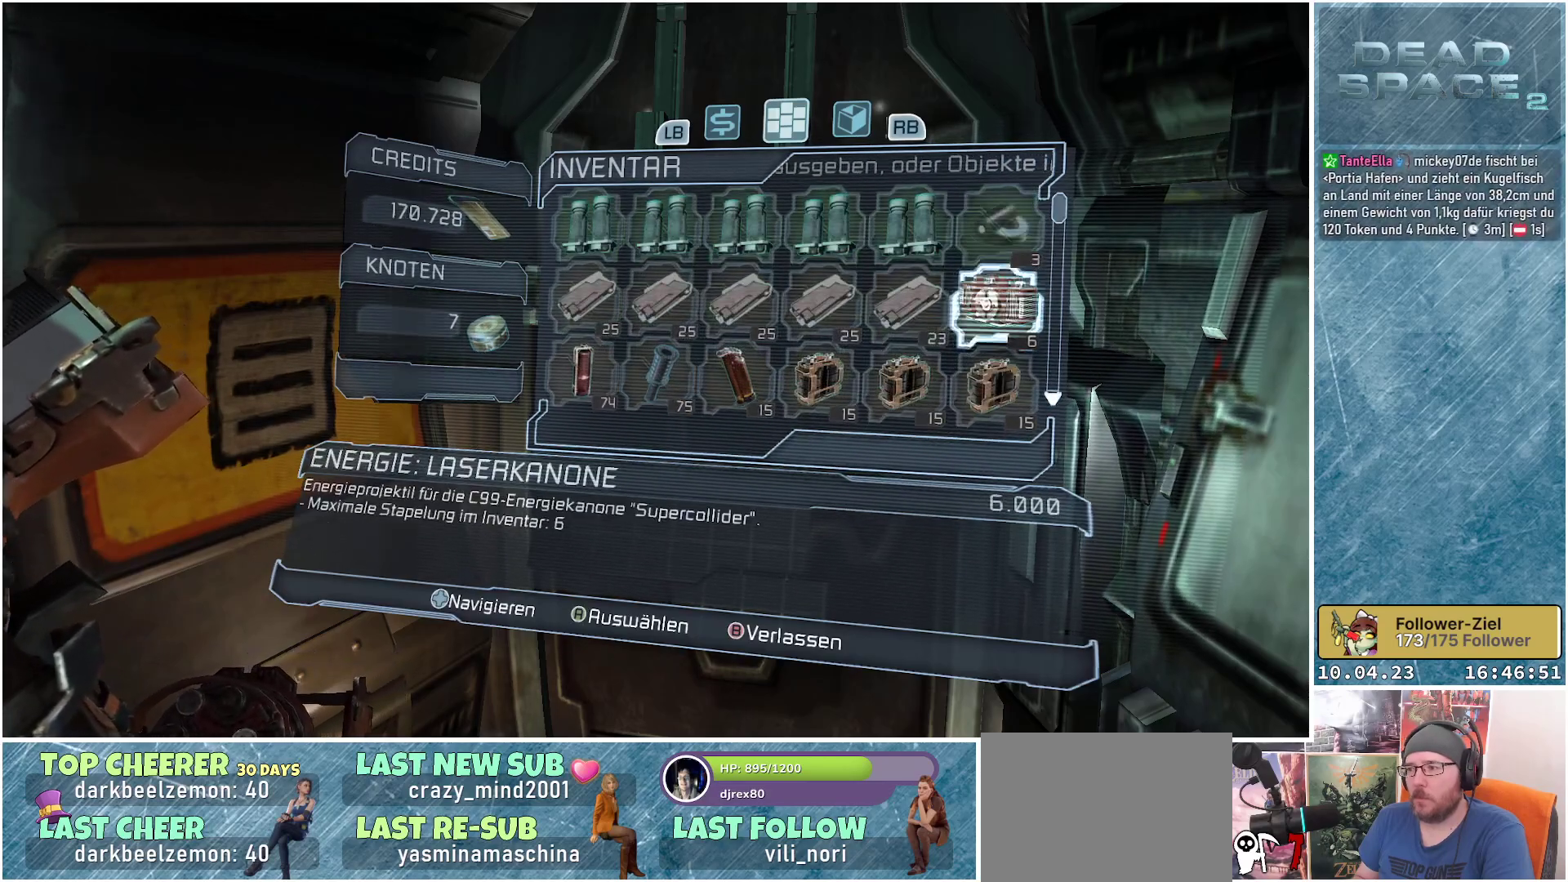
{"buttons": ["DPAD_LEFT"], "left_stick": "center", "right_stick": "center", "events": [[117, "DPAD_LEFT", "down"], [250, "DPAD_LEFT", "up"], [400, "DPAD_LEFT", "down"]]}
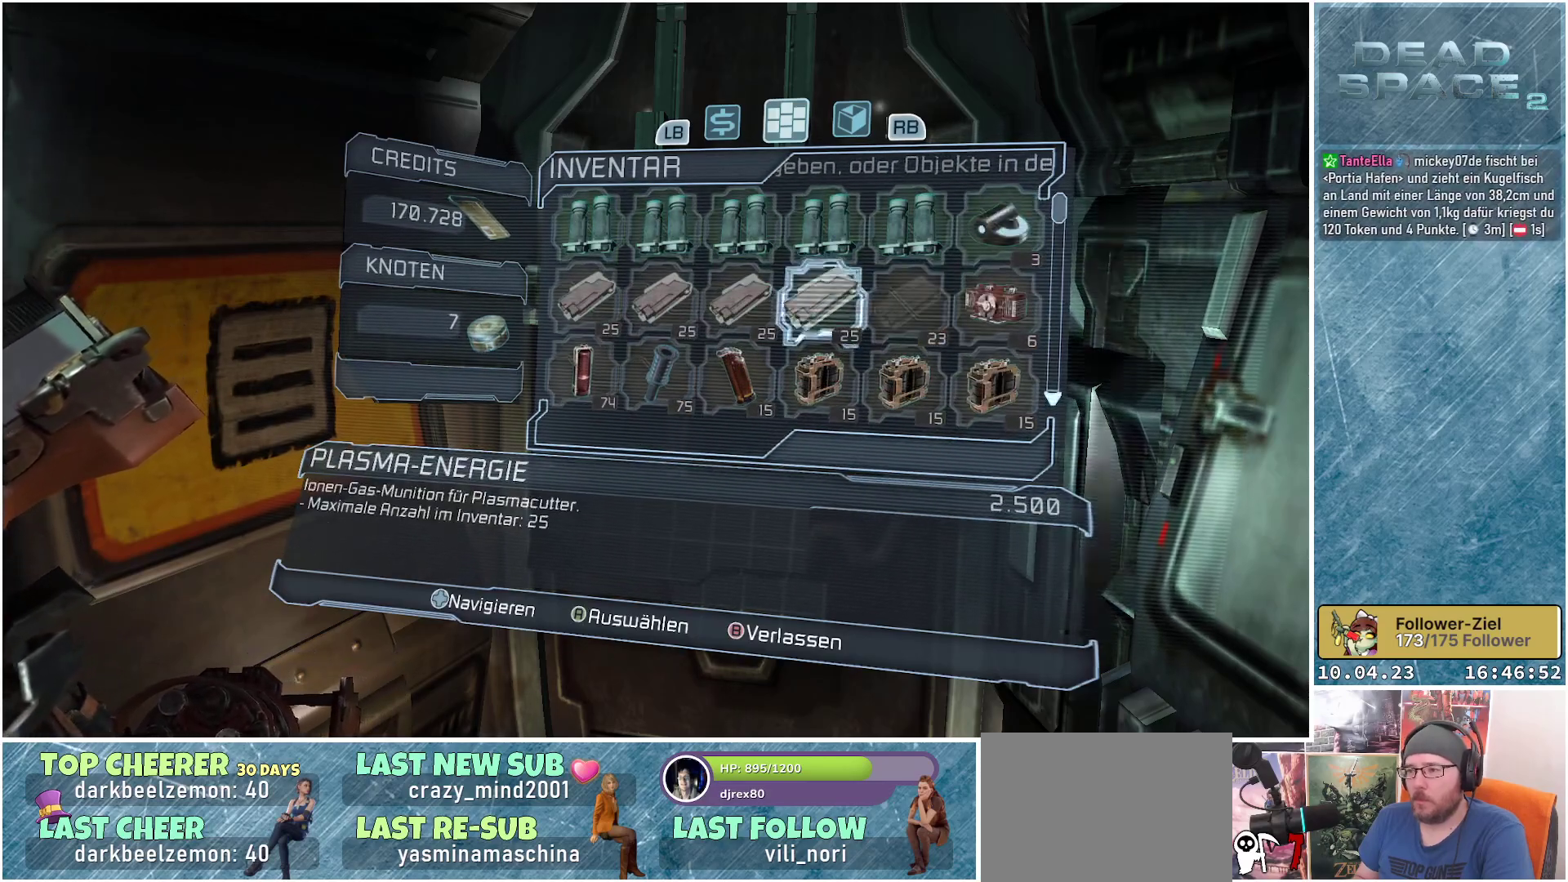
{"buttons": ["DPAD_LEFT"], "left_stick": "center", "right_stick": "center", "events": [[33, "DPAD_LEFT", "up"], [450, "DPAD_LEFT", "down"]]}
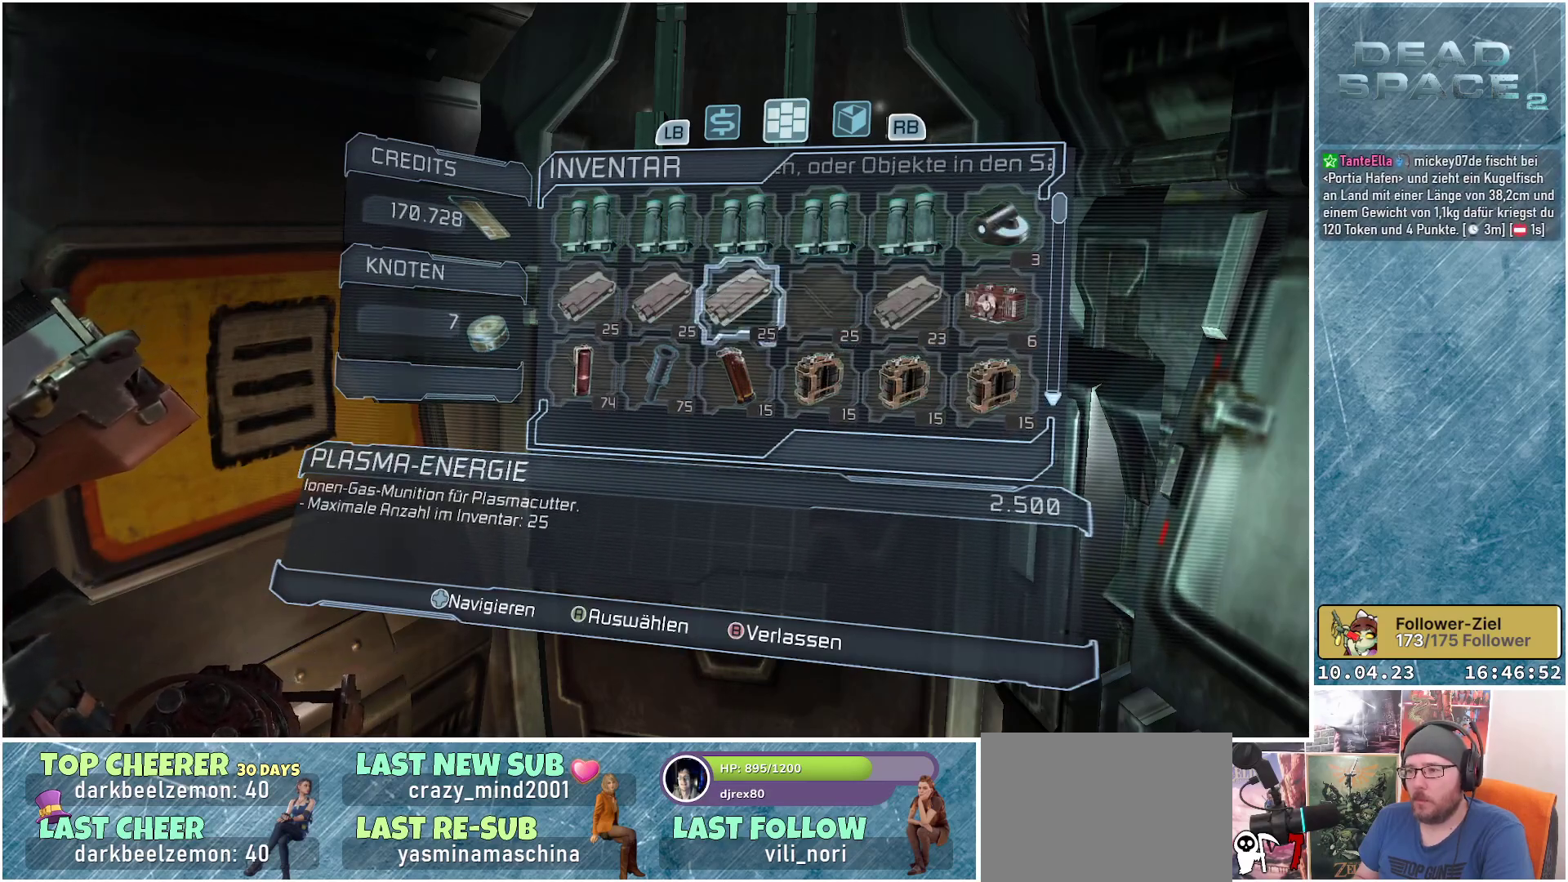
{"buttons": [], "left_stick": "center", "right_stick": "center", "events": [[67, "DPAD_LEFT", "up"], [250, "A", "down"], [317, "A", "up"]]}
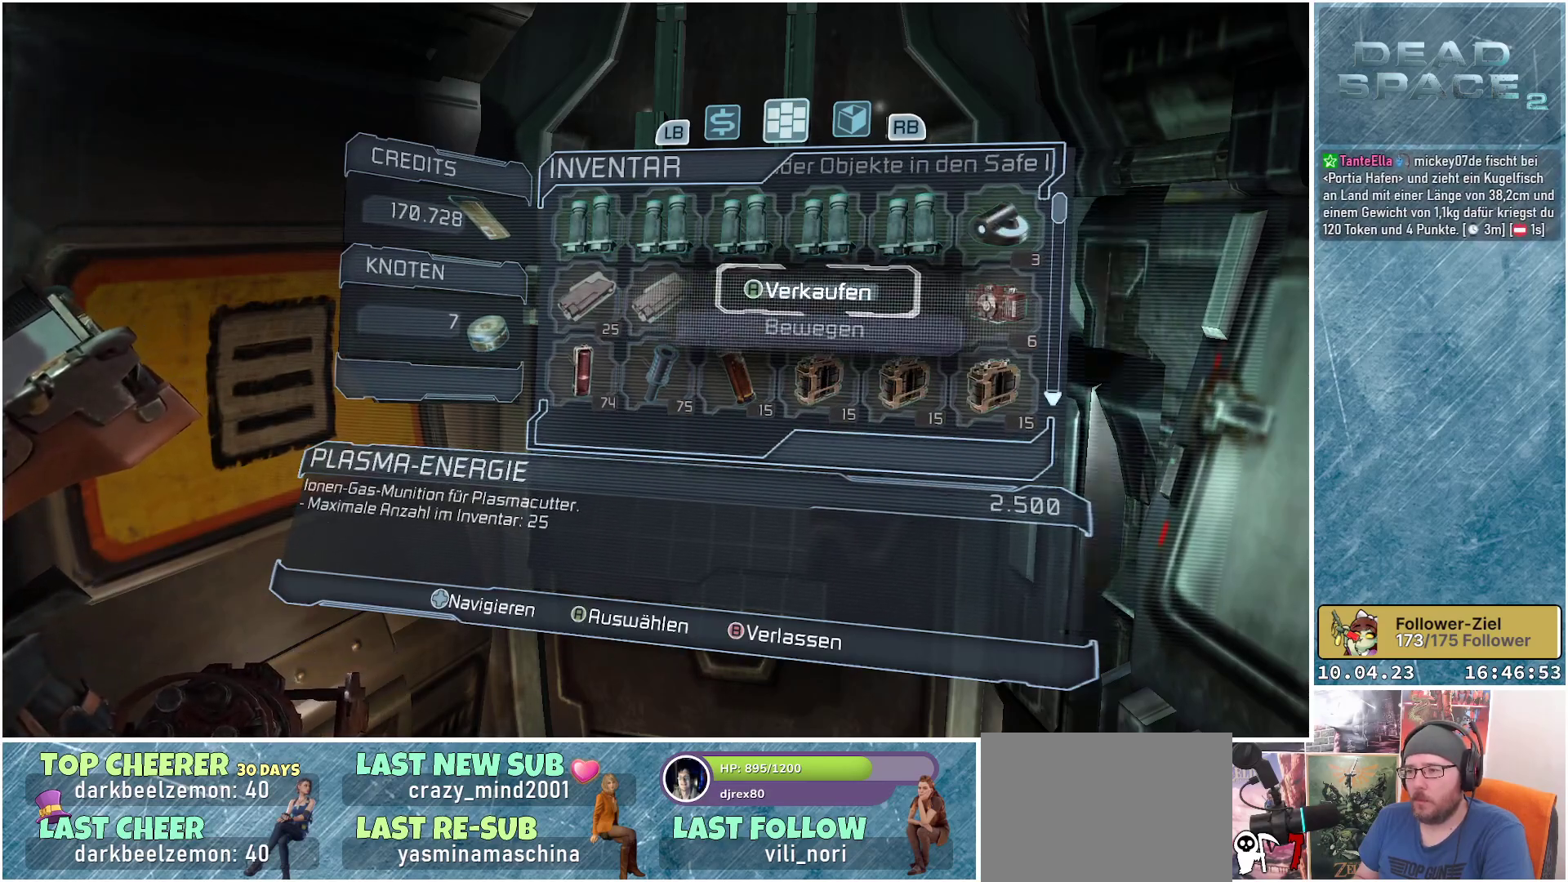
{"buttons": ["A"], "left_stick": "center", "right_stick": "center", "events": [[50, "A", "down"], [100, "A", "up"], [217, "A", "down"], [317, "A", "up"], [433, "A", "down"]]}
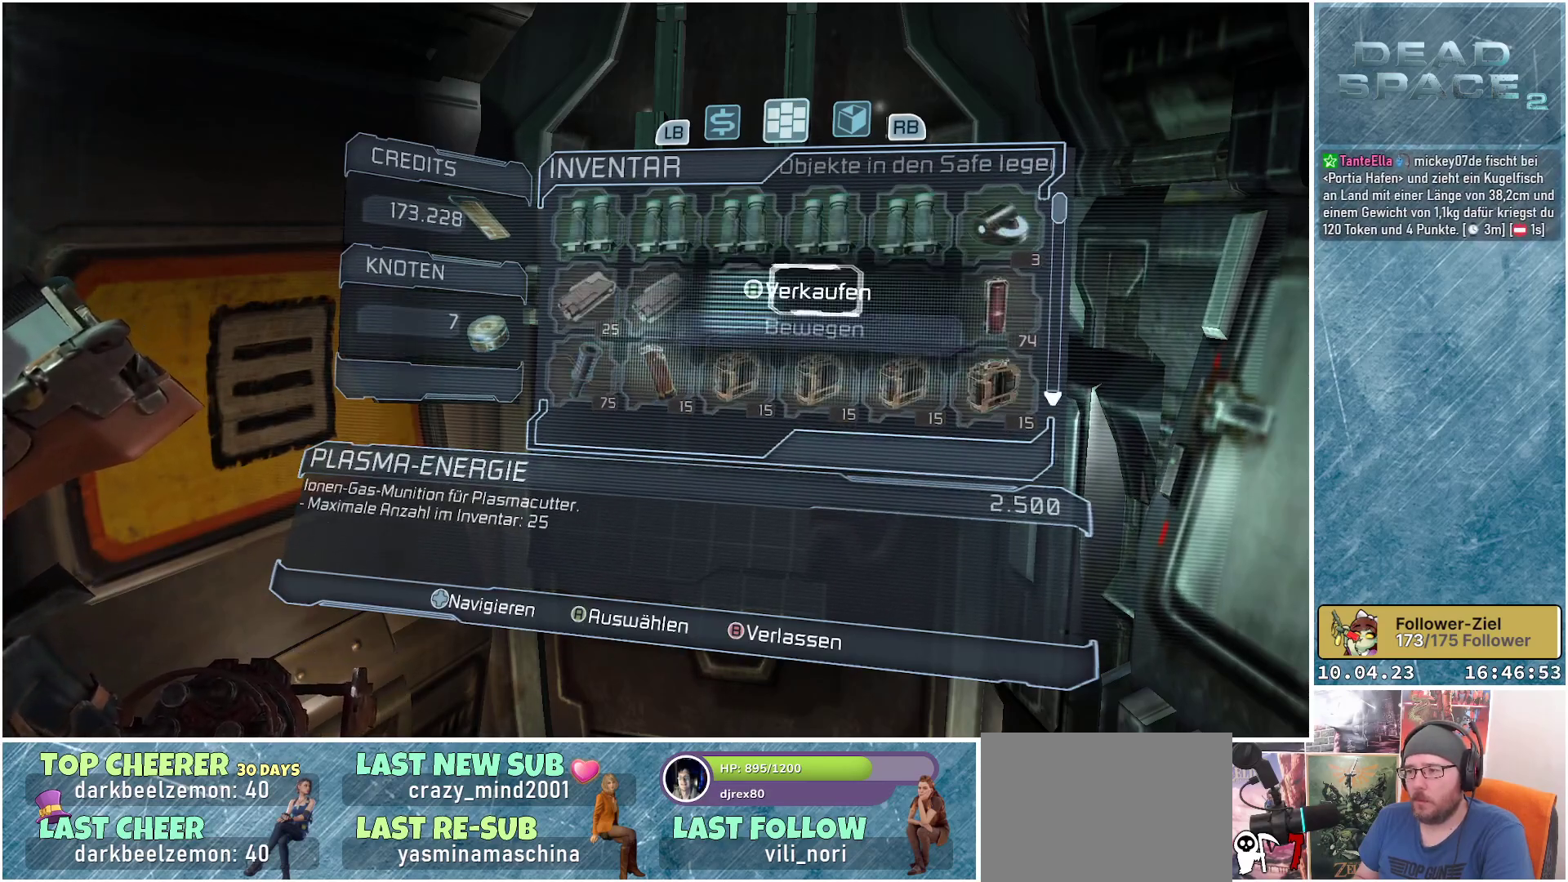
{"buttons": [], "left_stick": "center", "right_stick": "center", "events": [[17, "A", "up"], [117, "A", "down"], [183, "A", "up"], [283, "A", "down"], [367, "A", "up"]]}
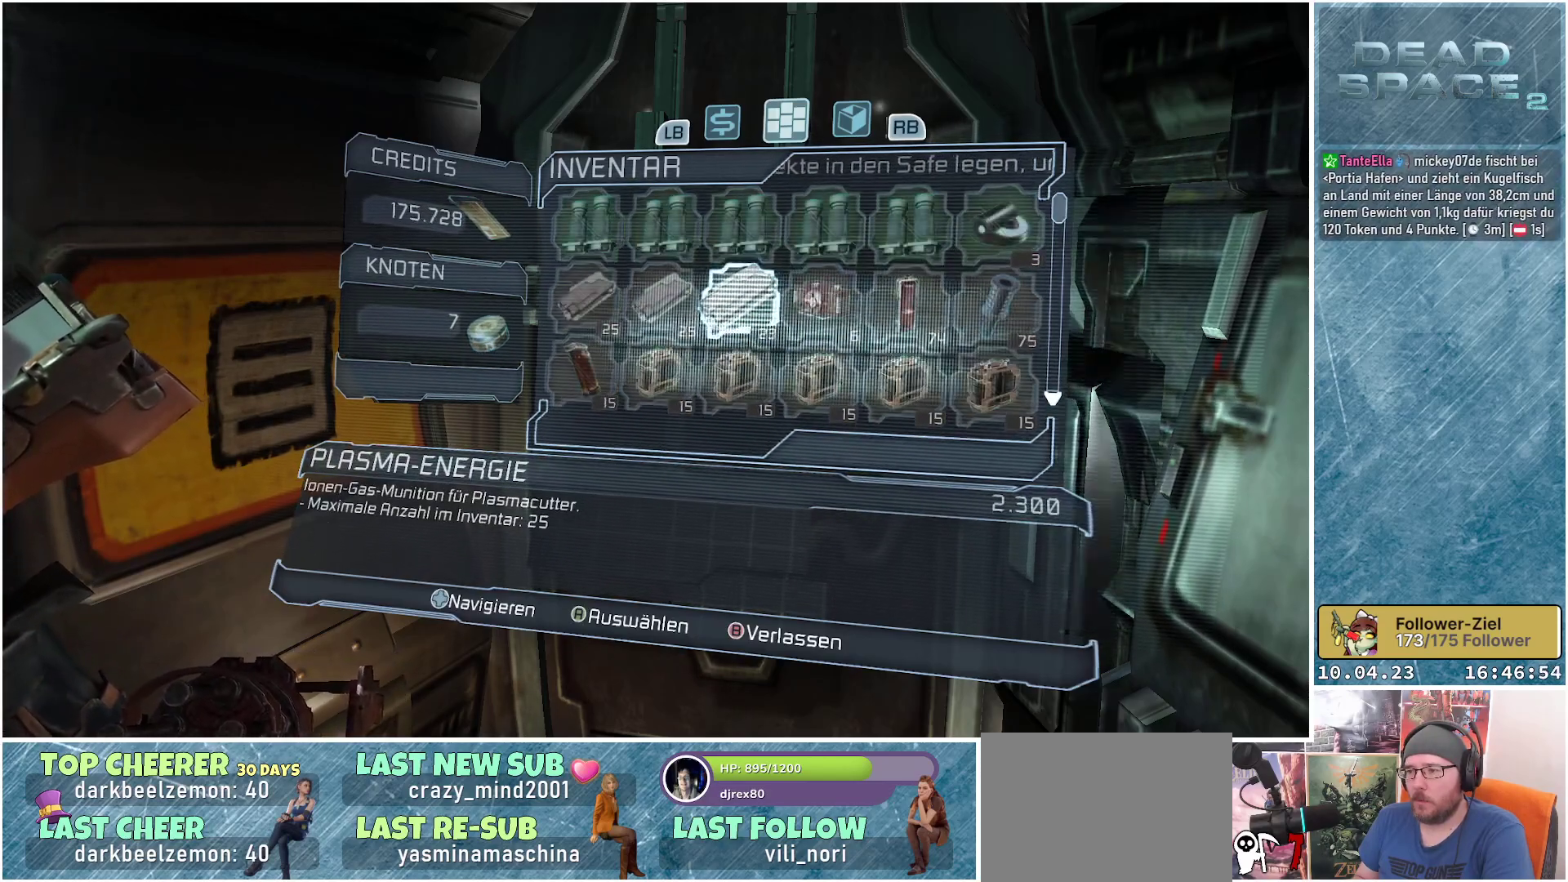
{"buttons": [], "left_stick": "center", "right_stick": "center", "events": [[450, "A", "down"], [483, "A", "up"]]}
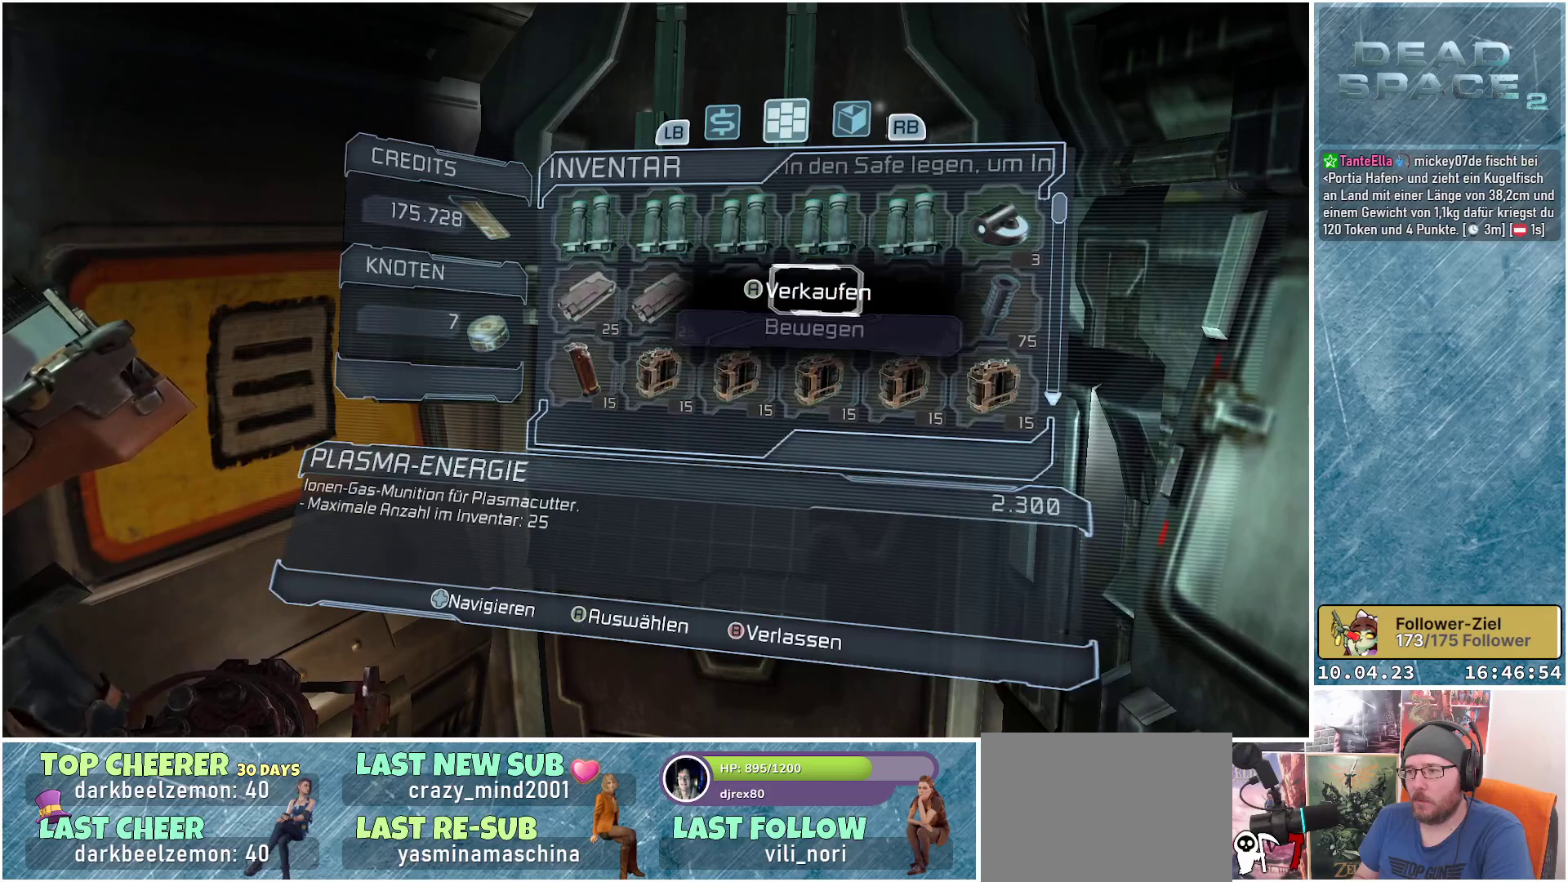
{"buttons": [], "left_stick": "center", "right_stick": "center", "events": [[300, "A", "down"], [400, "A", "up"]]}
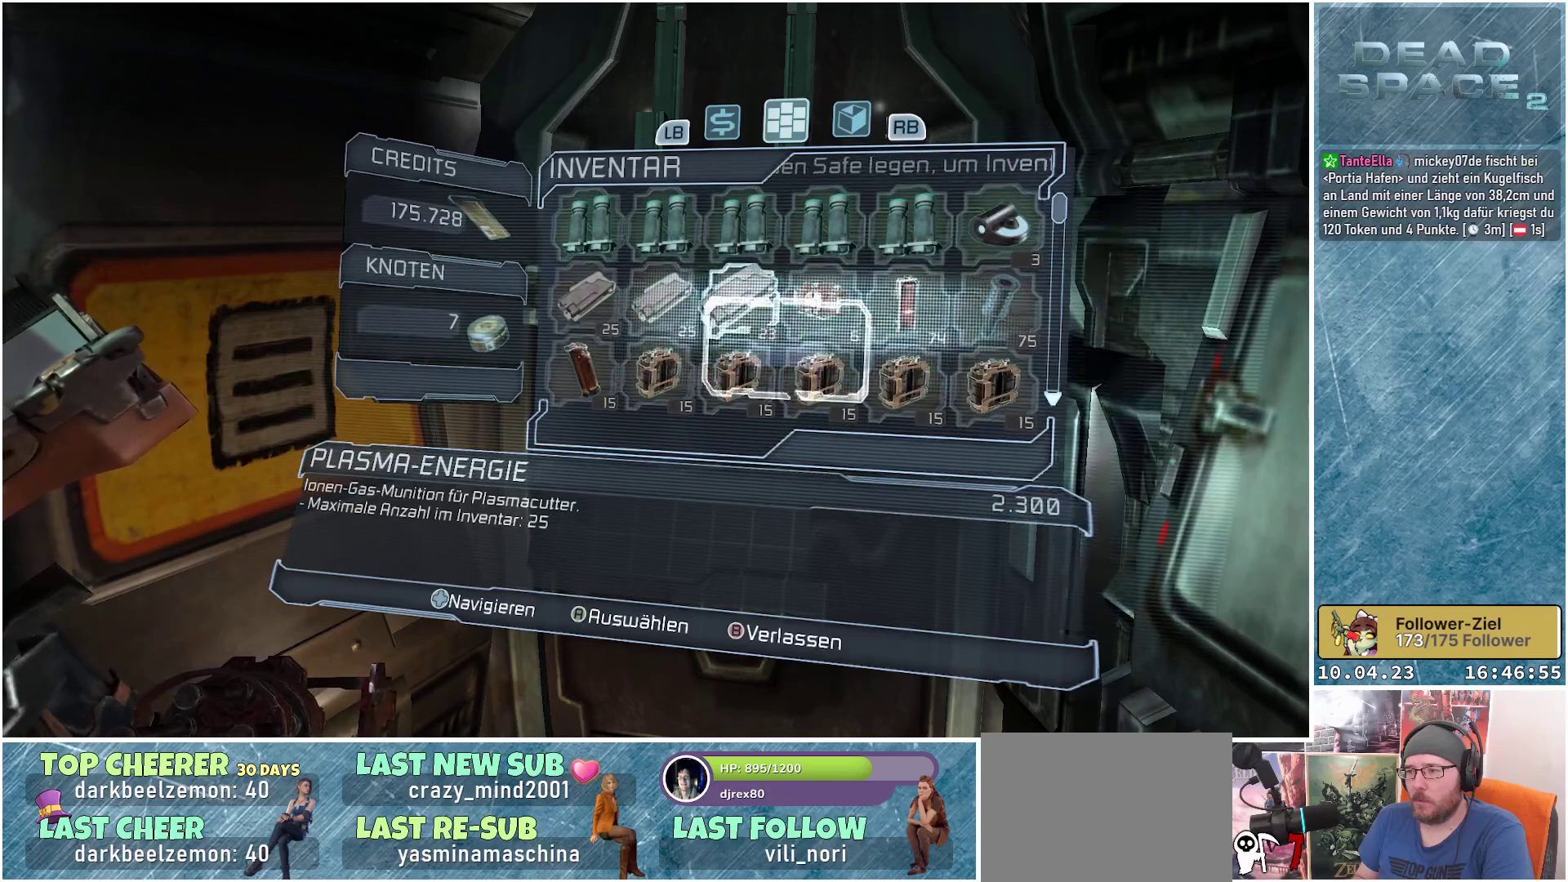
{"buttons": [], "left_stick": "center", "right_stick": "center", "events": []}
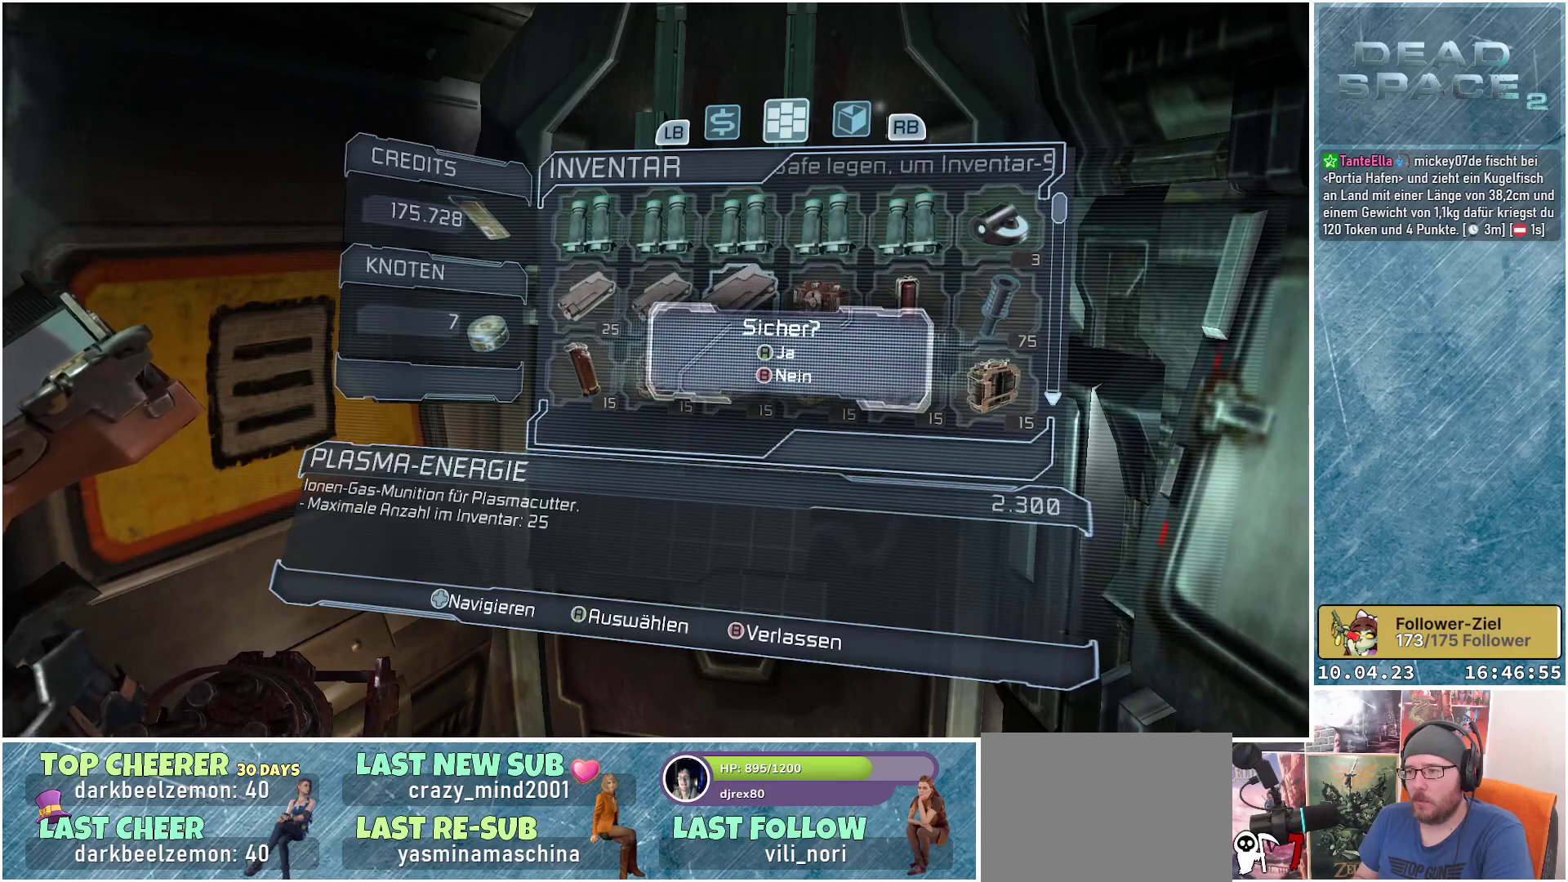
{"buttons": [], "left_stick": "center", "right_stick": "center", "events": [[100, "A", "down"], [217, "A", "up"]]}
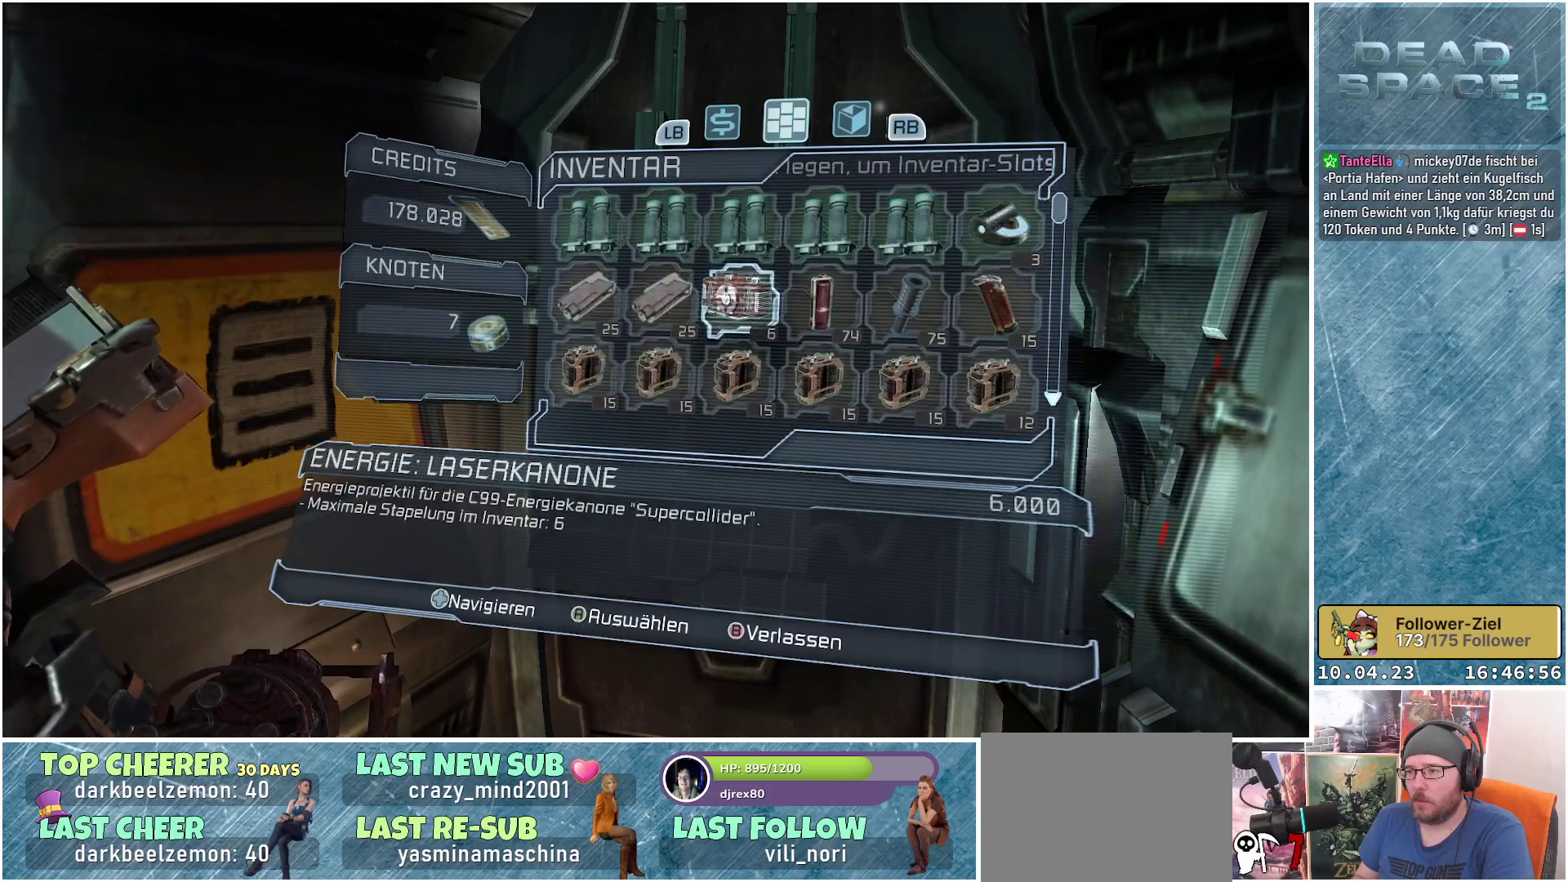
{"buttons": ["A"], "left_stick": "center", "right_stick": "center", "events": [[267, "A", "down"], [317, "A", "up"], [450, "A", "down"]]}
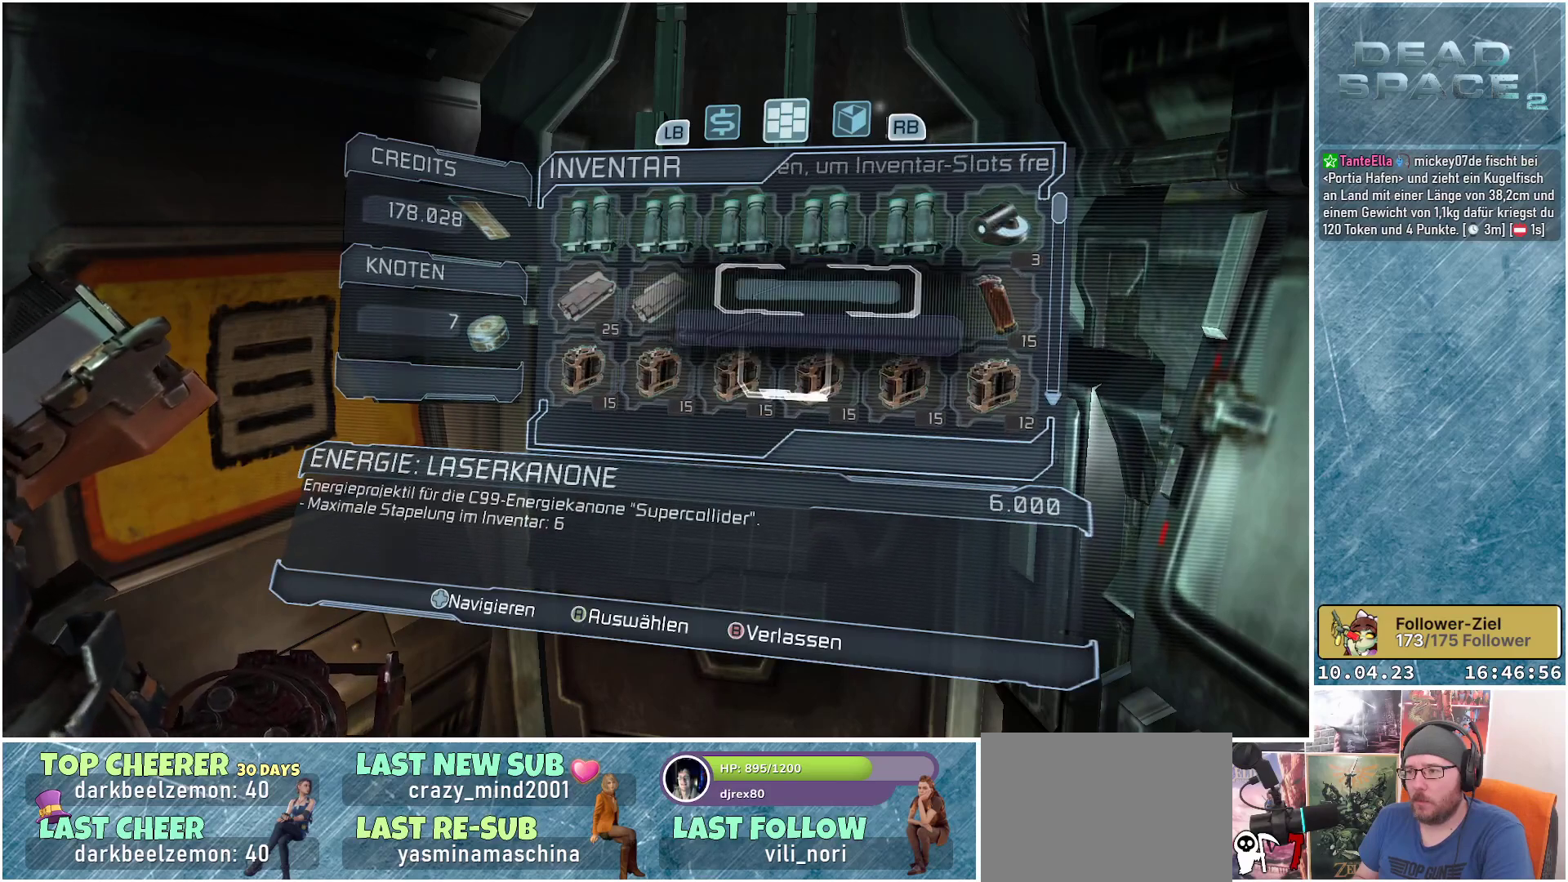
{"buttons": [], "left_stick": "center", "right_stick": "center", "events": [[33, "A", "up"], [133, "A", "down"], [217, "A", "up"], [317, "A", "down"], [367, "A", "up"]]}
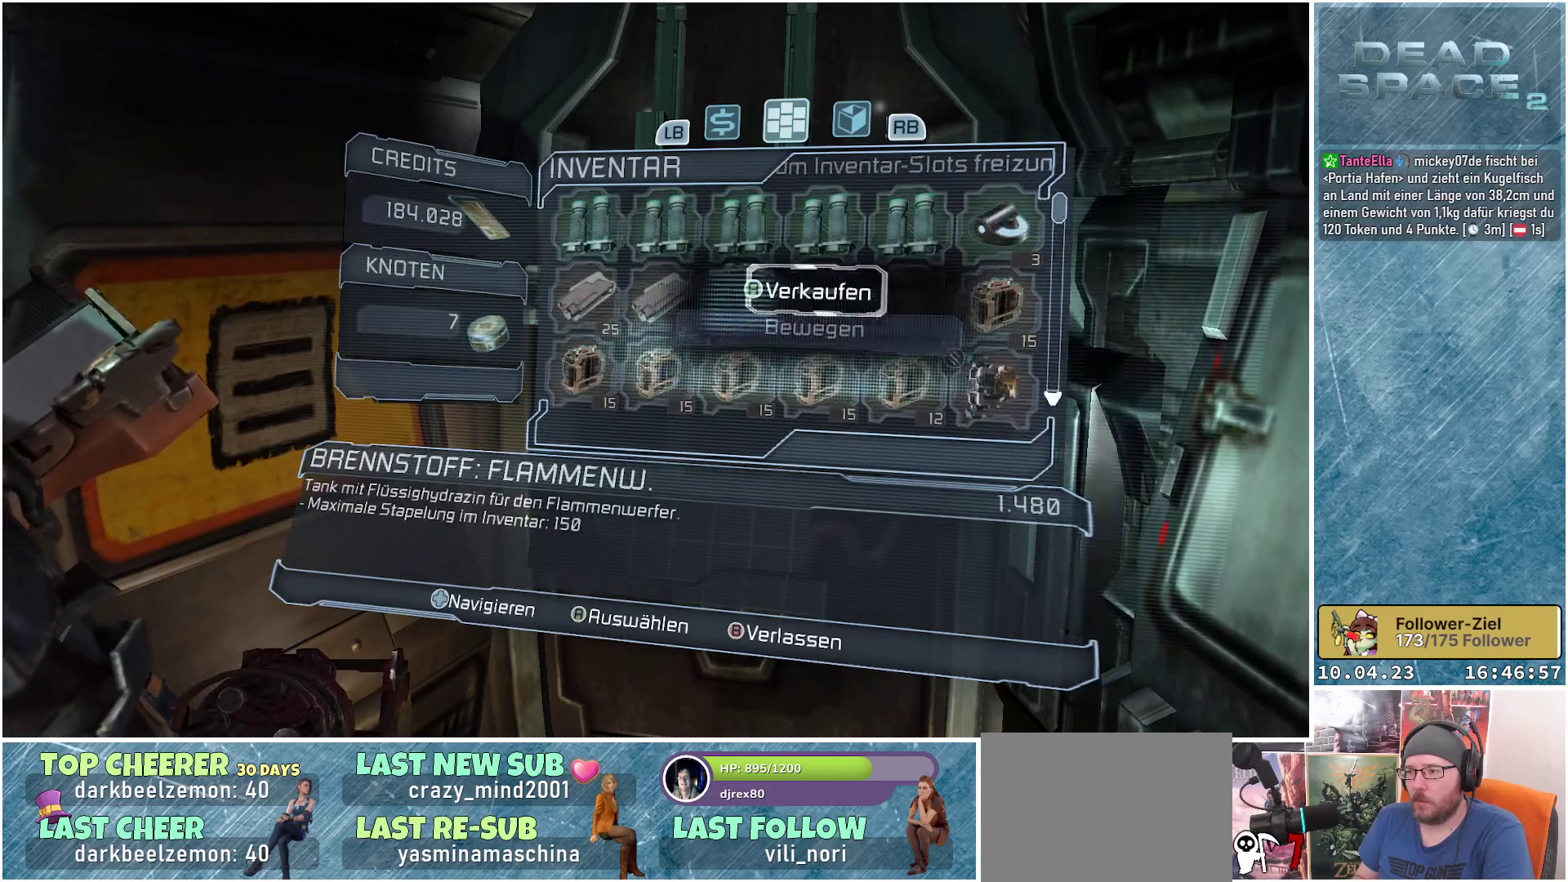
{"buttons": [], "left_stick": "center", "right_stick": "center", "events": [[133, "A", "down"], [267, "A", "up"], [367, "A", "down"], [450, "A", "up"]]}
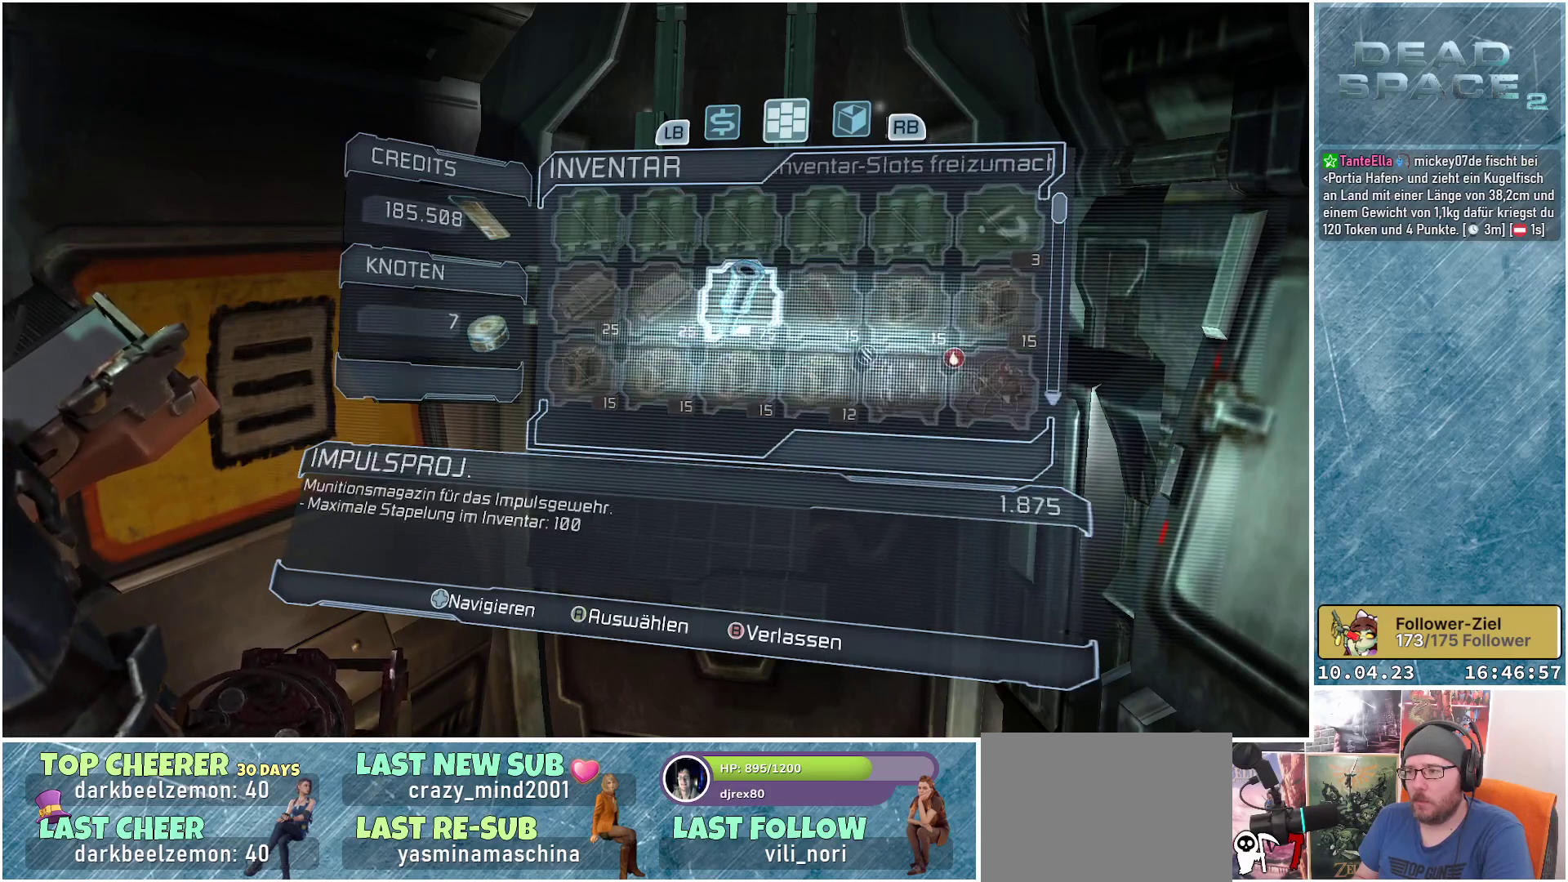
{"buttons": [], "left_stick": "center", "right_stick": "center", "events": [[67, "A", "down"], [133, "A", "up"], [283, "A", "down"], [333, "A", "up"]]}
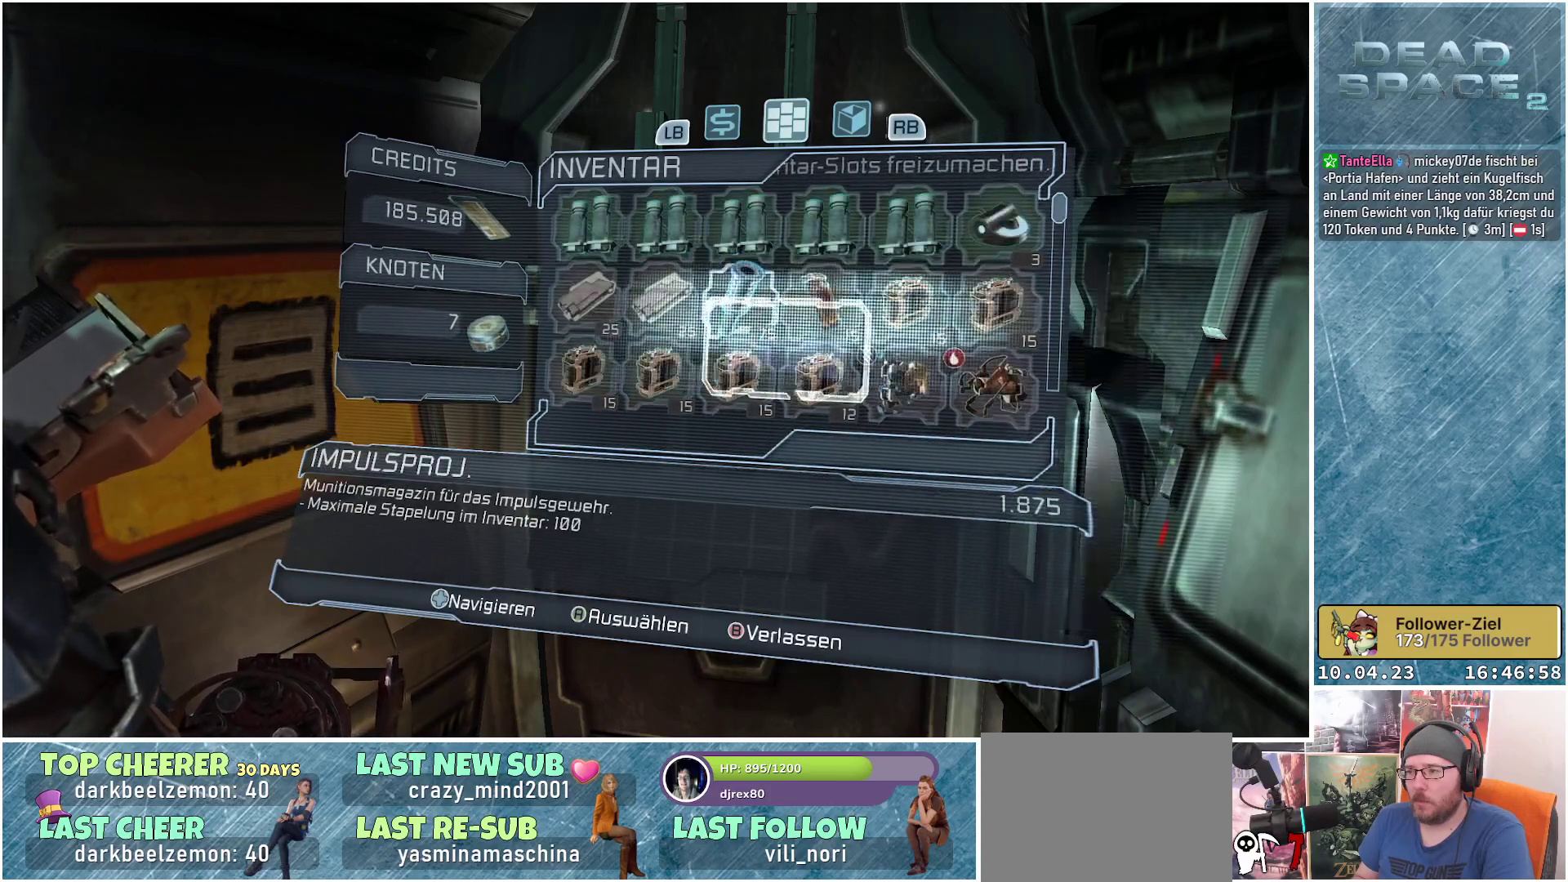
{"buttons": [], "left_stick": "center", "right_stick": "center", "events": [[333, "A", "down"], [400, "A", "up"]]}
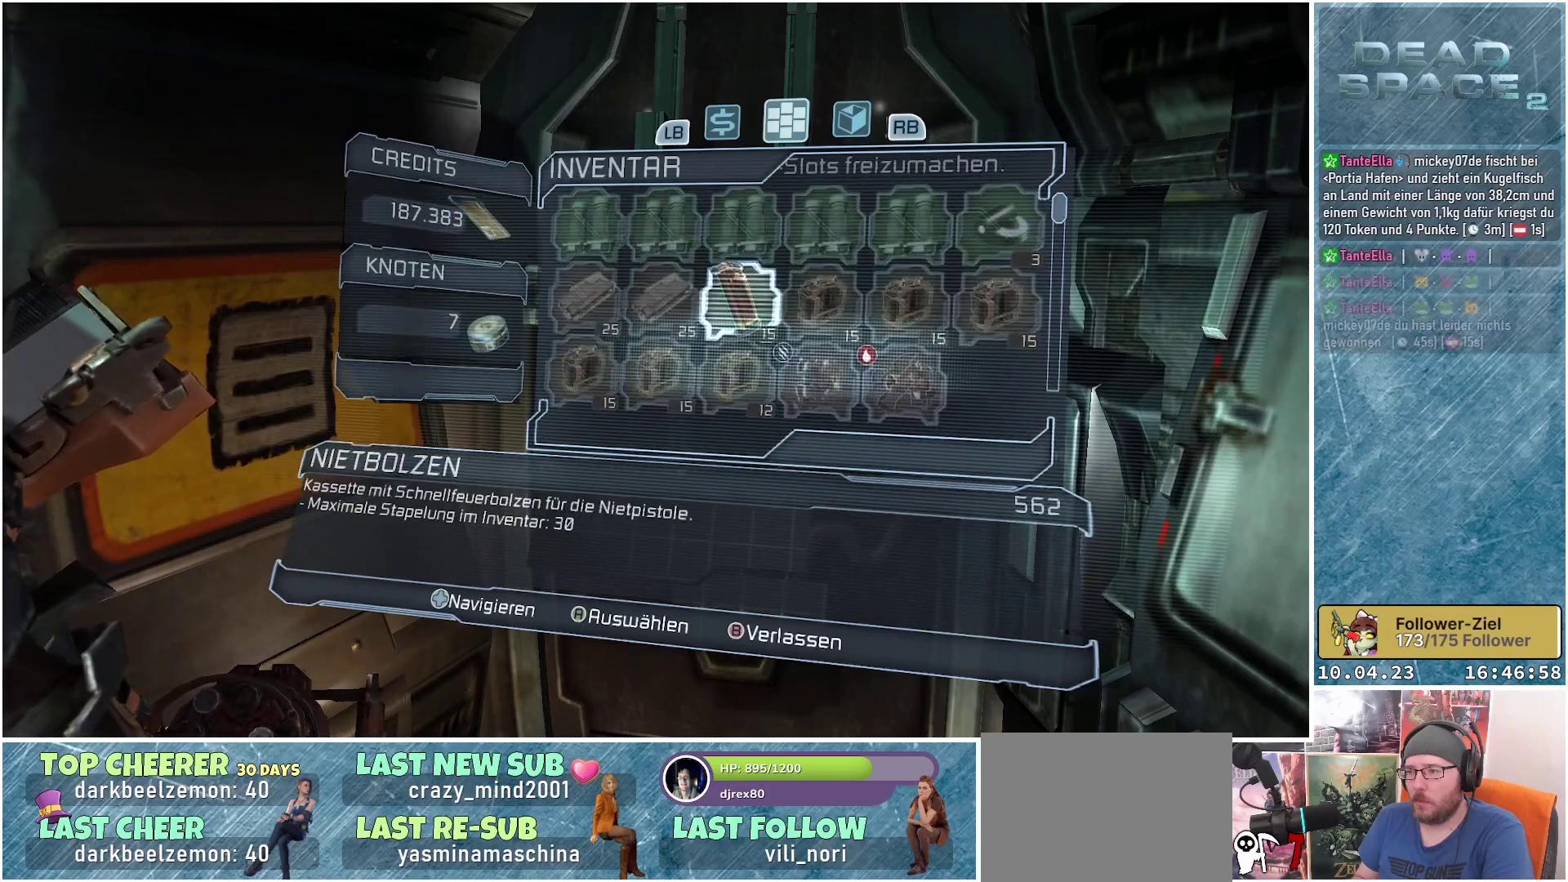
{"buttons": ["A"], "left_stick": "center", "right_stick": "center", "events": [[433, "A", "down"]]}
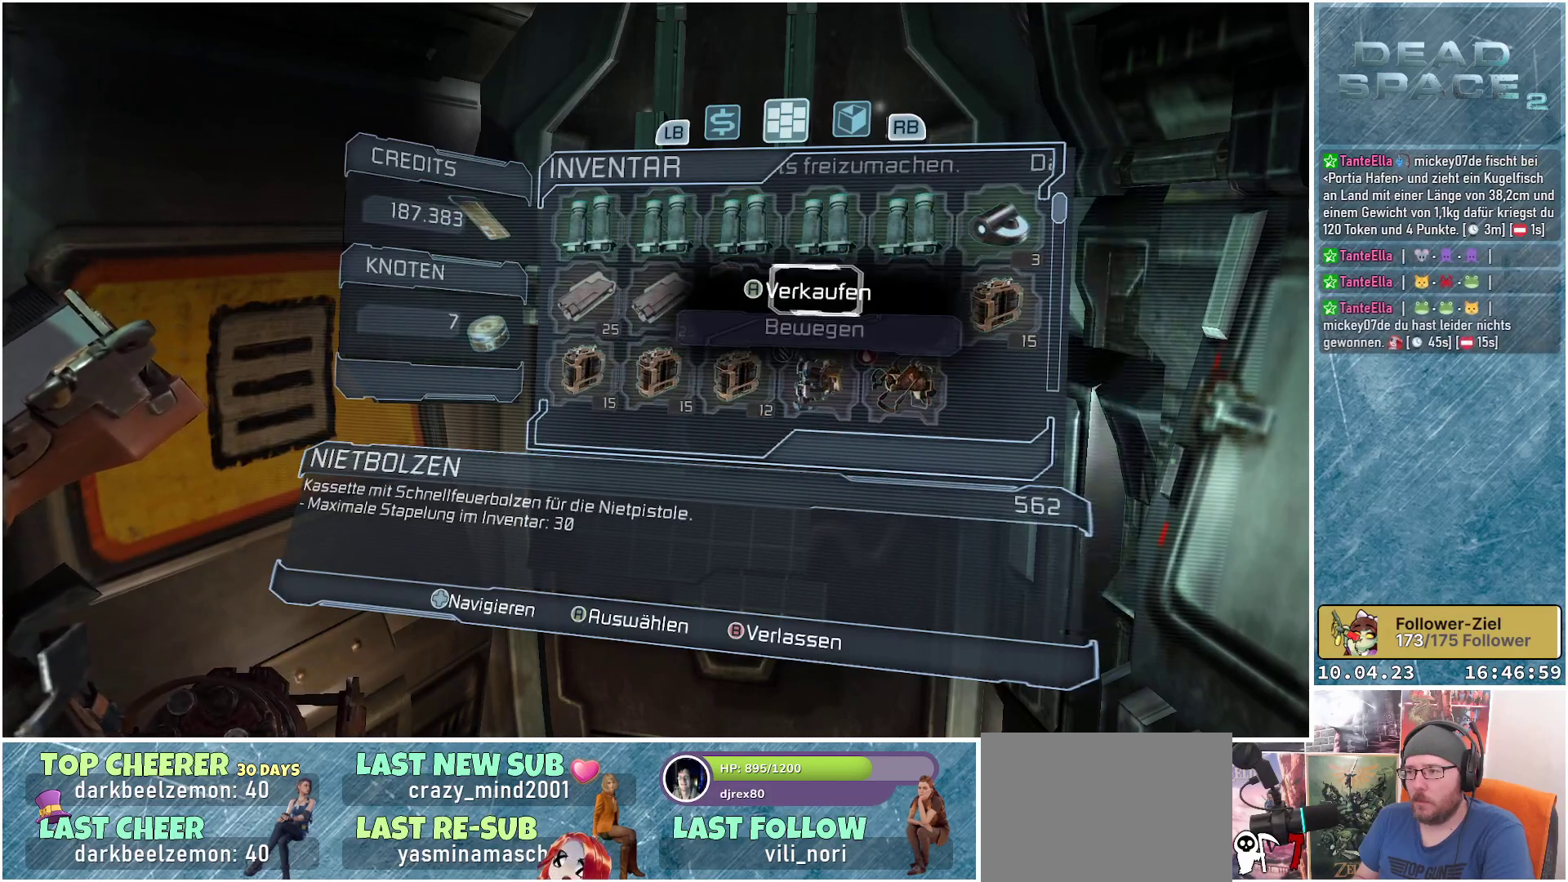
{"buttons": [], "left_stick": "center", "right_stick": "center", "events": [[17, "A", "up"], [117, "A", "down"], [217, "A", "up"]]}
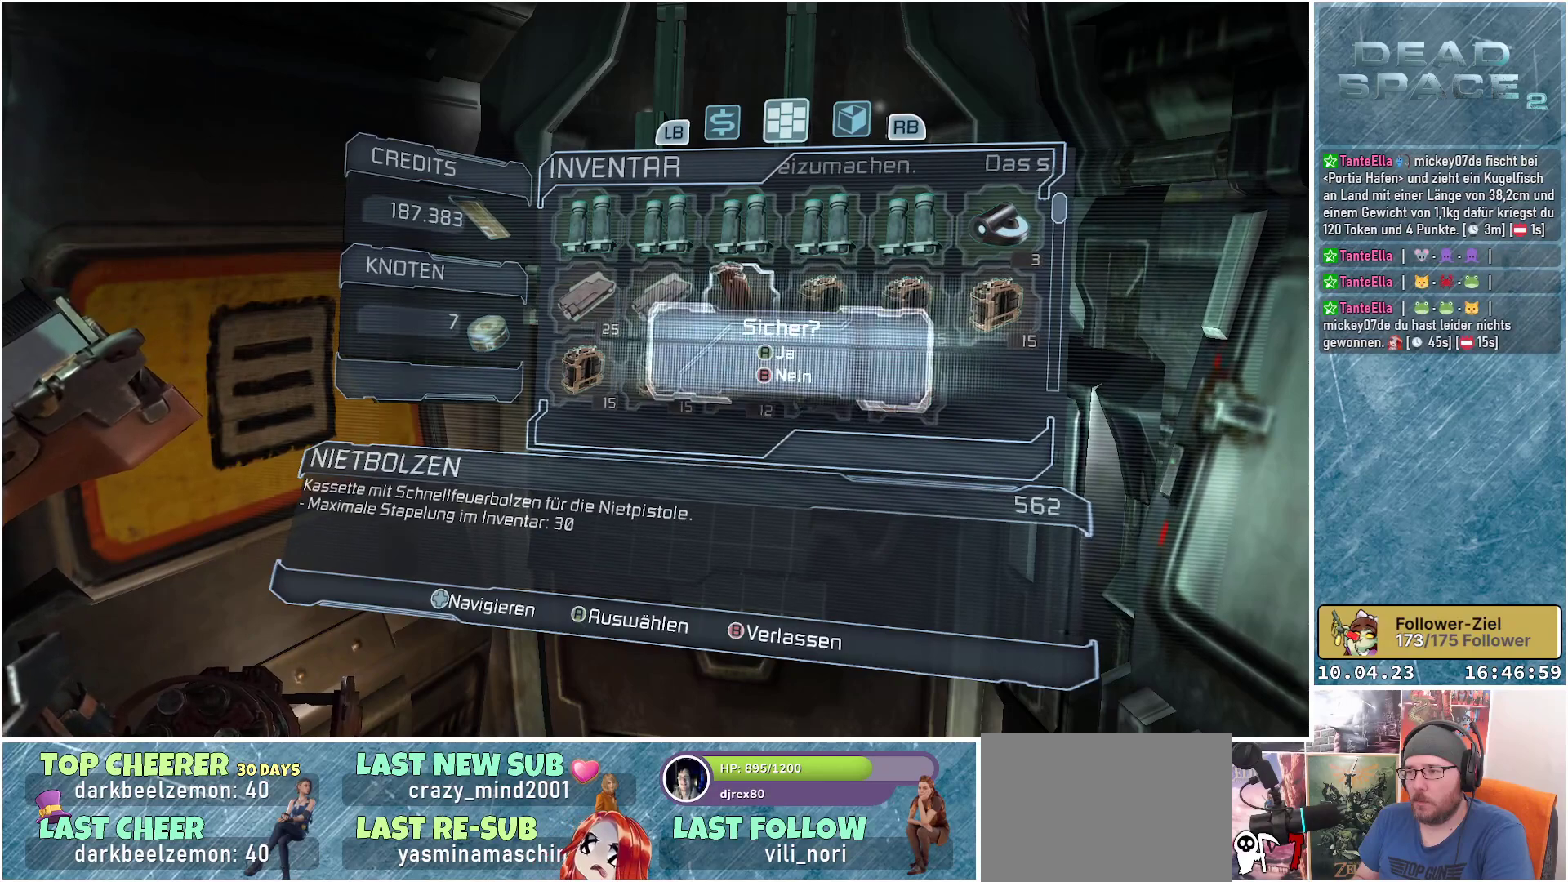
{"buttons": ["DPAD_RIGHT"], "left_stick": "center", "right_stick": "center", "events": [[50, "A", "down"], [117, "A", "up"], [433, "DPAD_RIGHT", "down"]]}
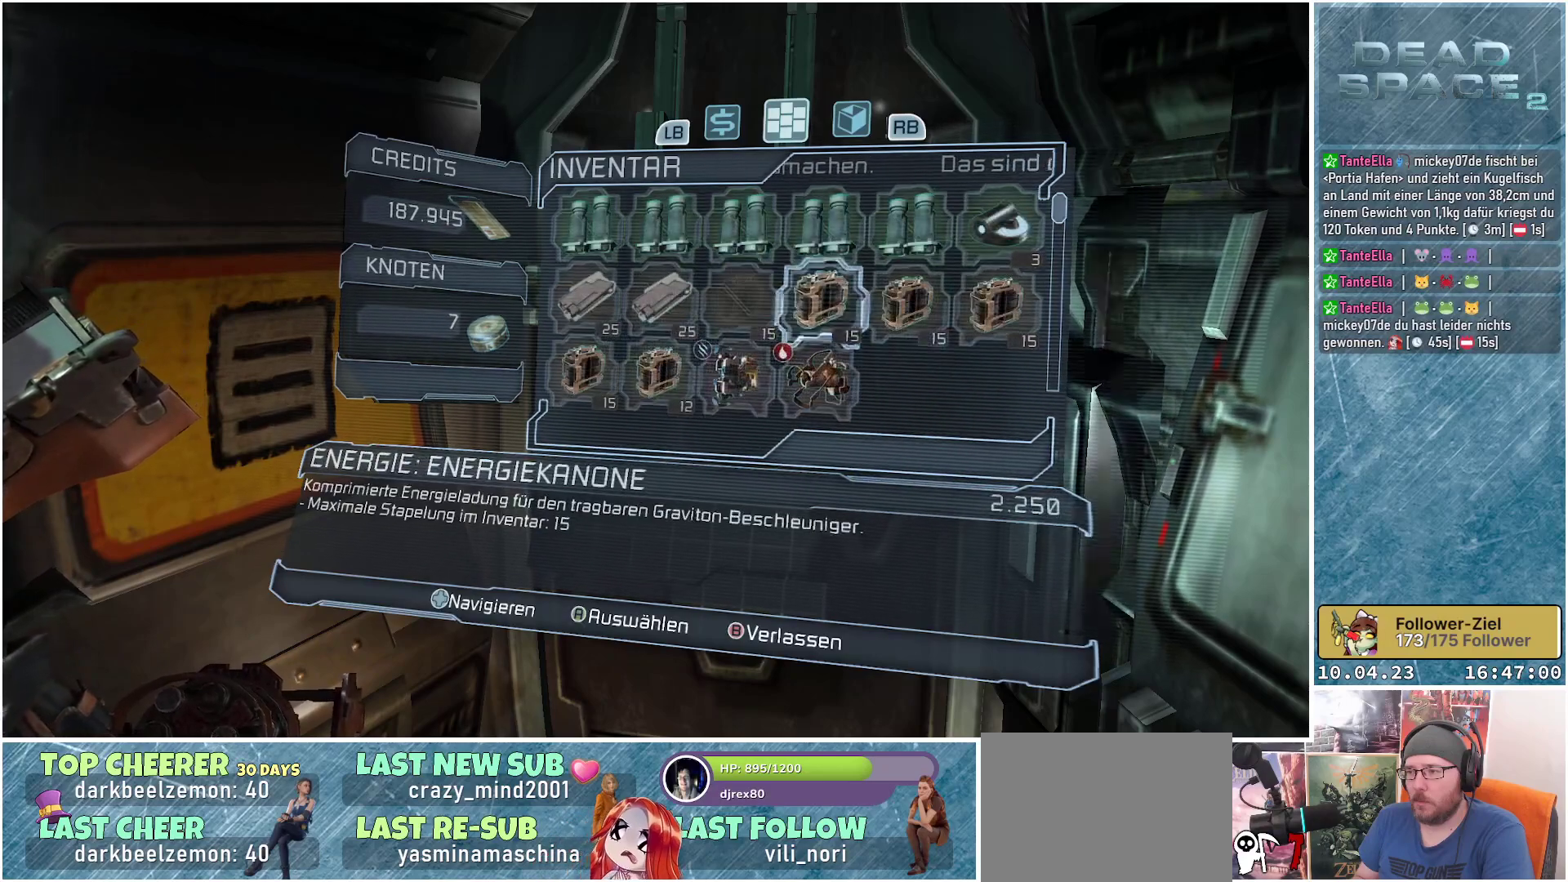
{"buttons": ["A"], "left_stick": "center", "right_stick": "center", "events": [[33, "DPAD_RIGHT", "up"], [183, "DPAD_RIGHT", "down"], [267, "DPAD_RIGHT", "up"], [500, "A", "down"]]}
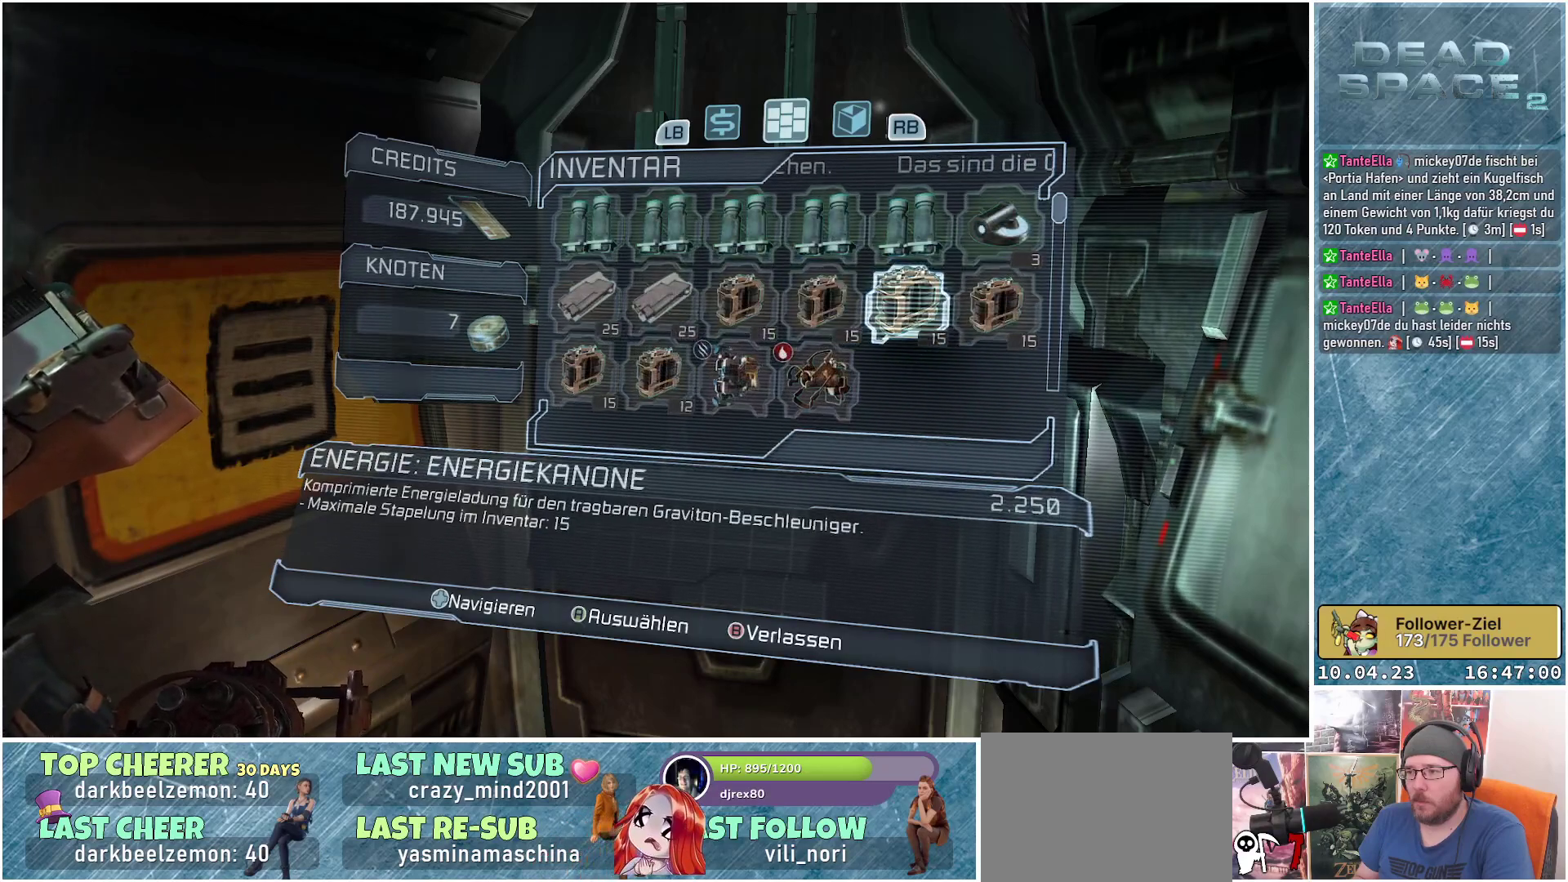
{"buttons": [], "left_stick": "center", "right_stick": "center", "events": [[83, "A", "up"], [167, "A", "down"], [250, "A", "up"], [350, "A", "down"], [433, "A", "up"]]}
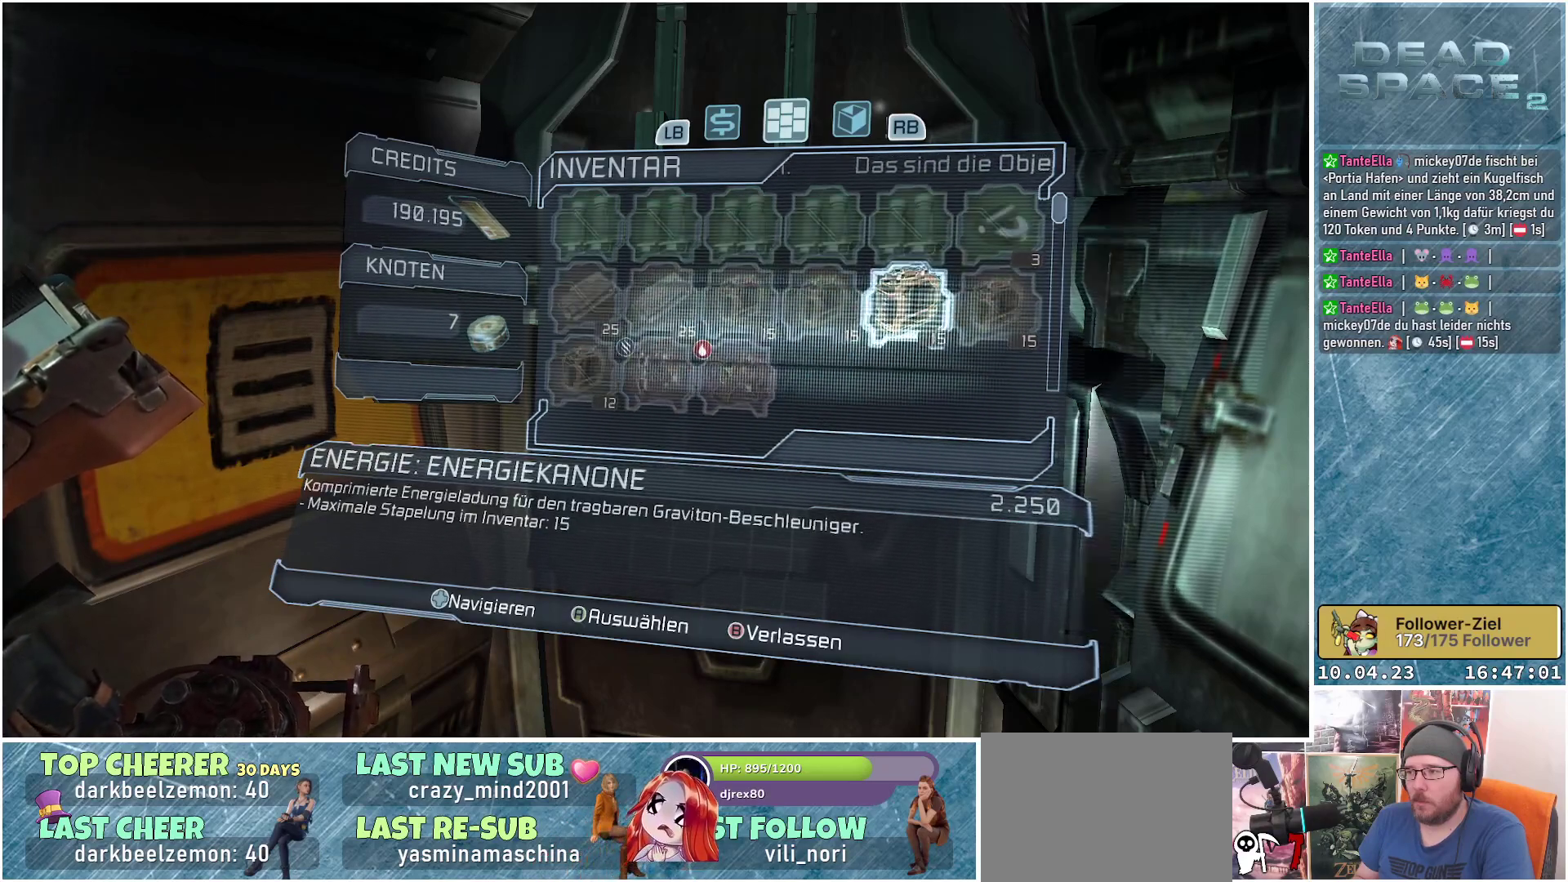
{"buttons": [], "left_stick": "center", "right_stick": "center", "events": [[17, "A", "down"], [100, "A", "up"], [200, "A", "down"], [267, "A", "up"], [367, "A", "down"], [433, "A", "up"]]}
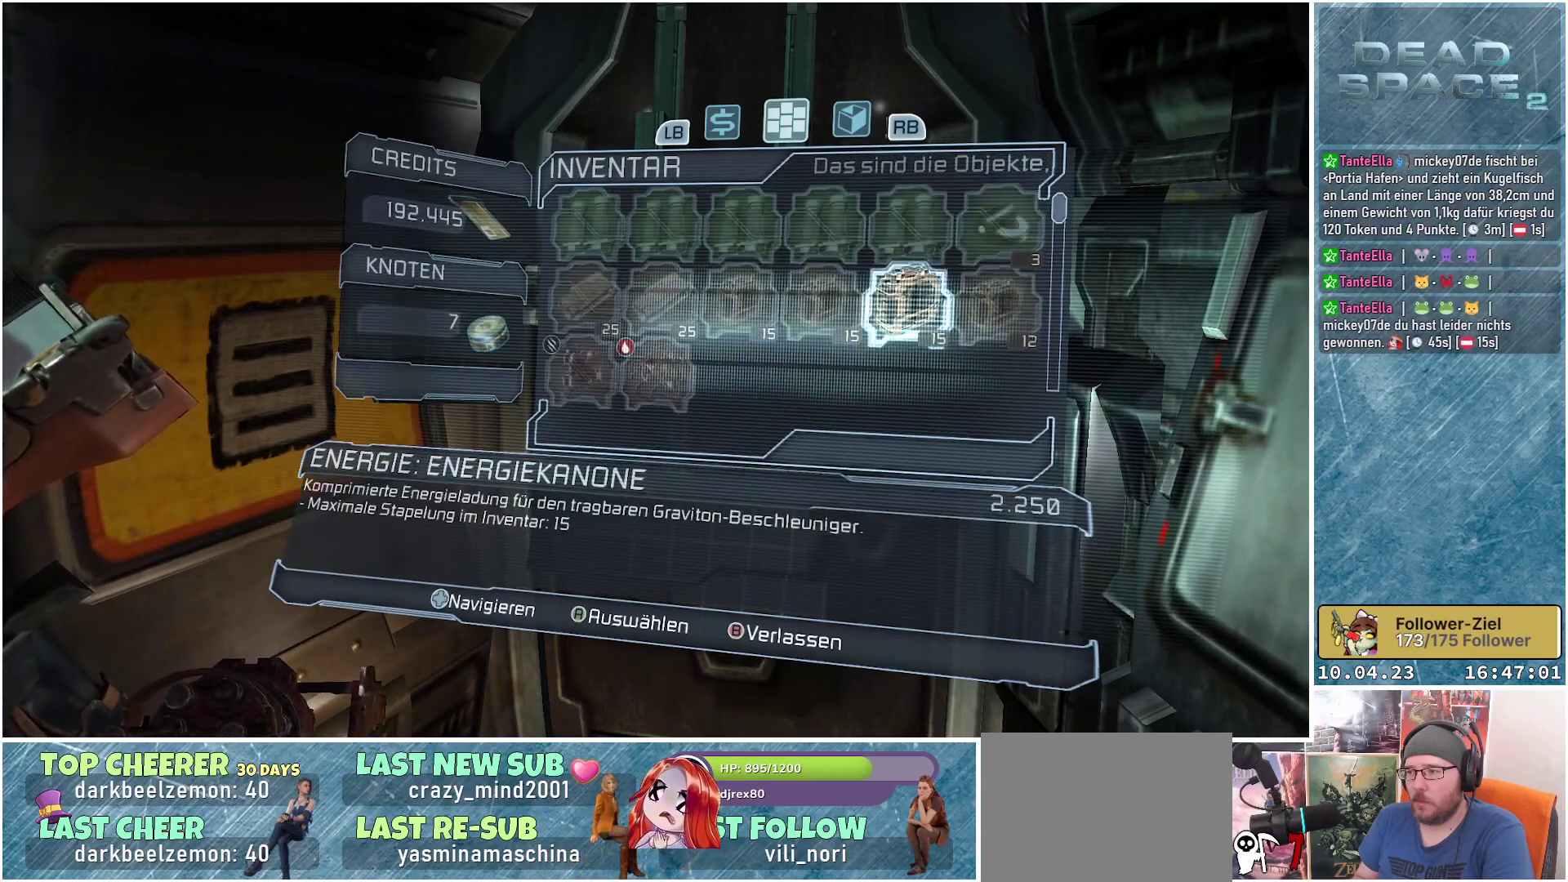
{"buttons": [], "left_stick": "center", "right_stick": "center", "events": [[50, "A", "down"], [83, "A", "up"], [233, "A", "down"], [267, "A", "up"], [383, "A", "down"], [467, "A", "up"]]}
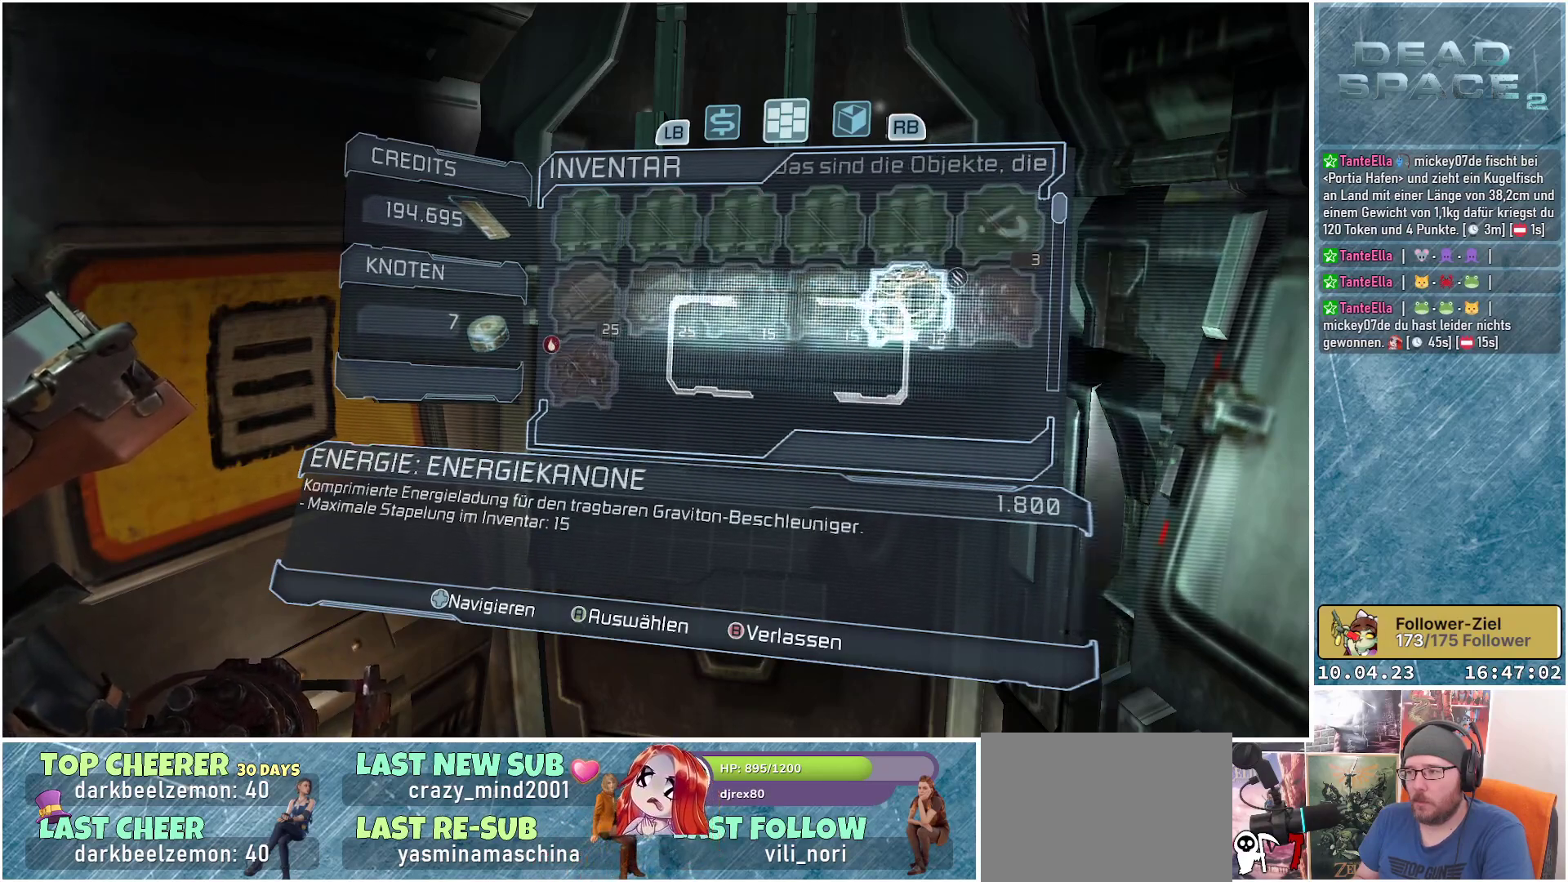
{"buttons": [], "left_stick": "center", "right_stick": "center", "events": [[83, "A", "down"], [133, "A", "up"]]}
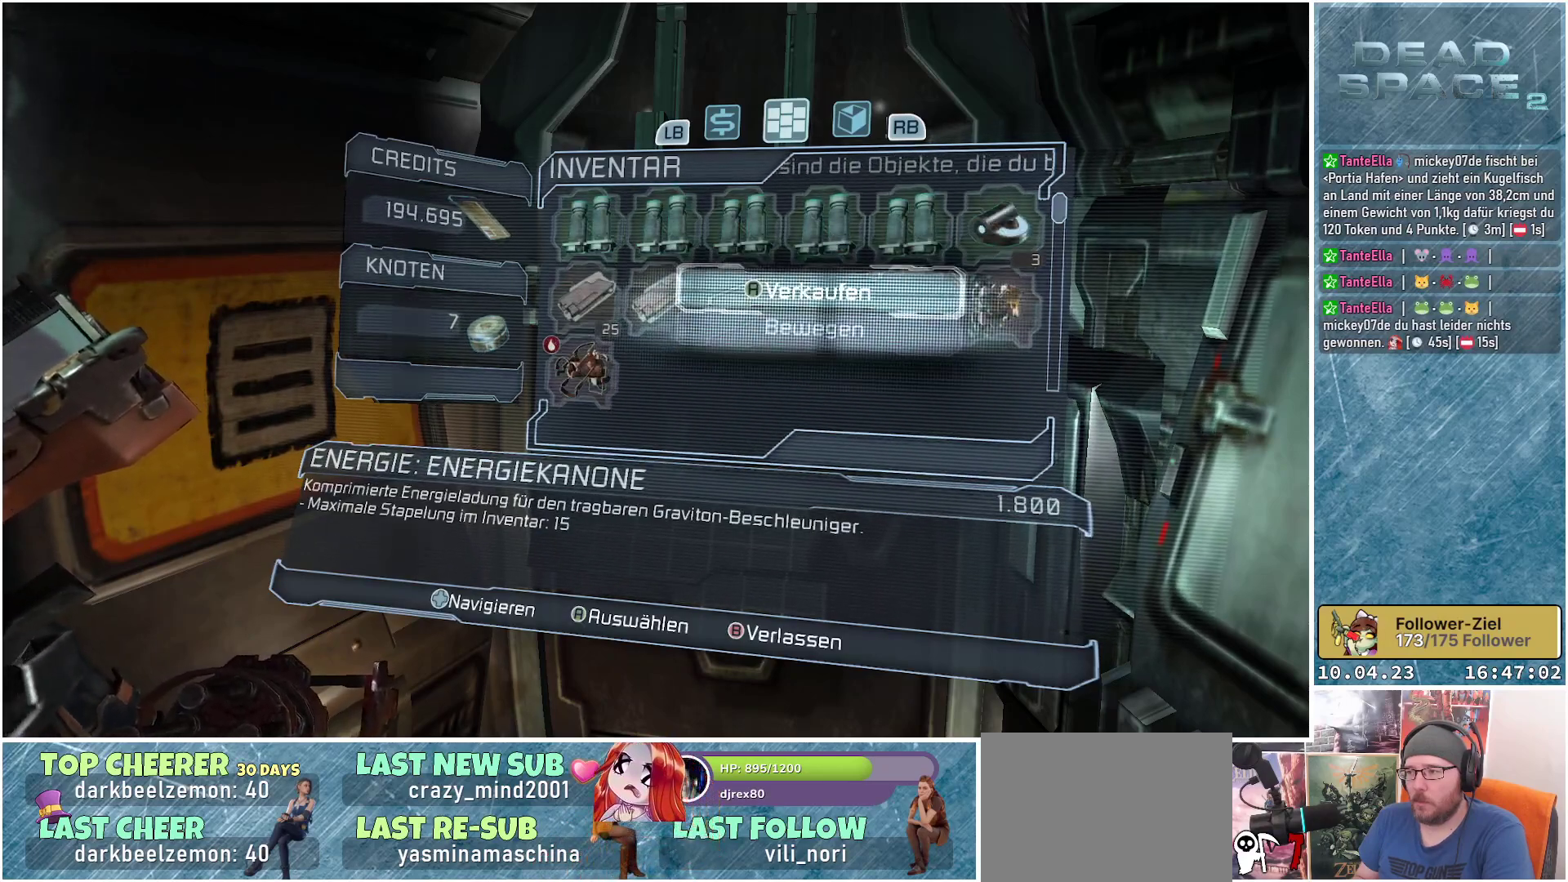
{"buttons": [], "left_stick": "center", "right_stick": "center", "events": [[200, "A", "down"], [300, "A", "up"]]}
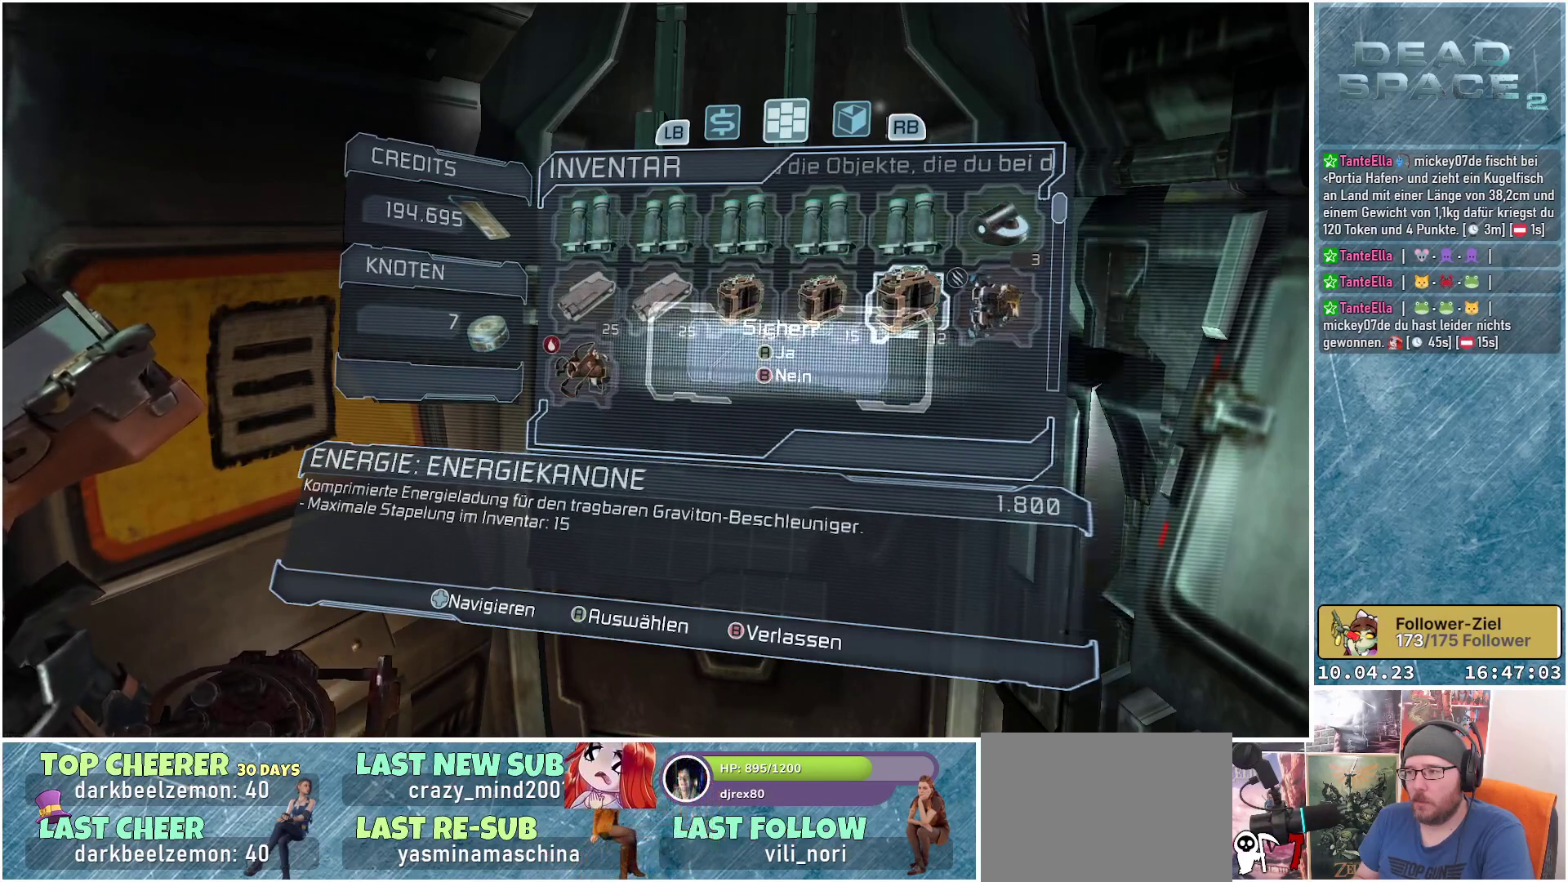
{"buttons": [], "left_stick": "center", "right_stick": "center", "events": []}
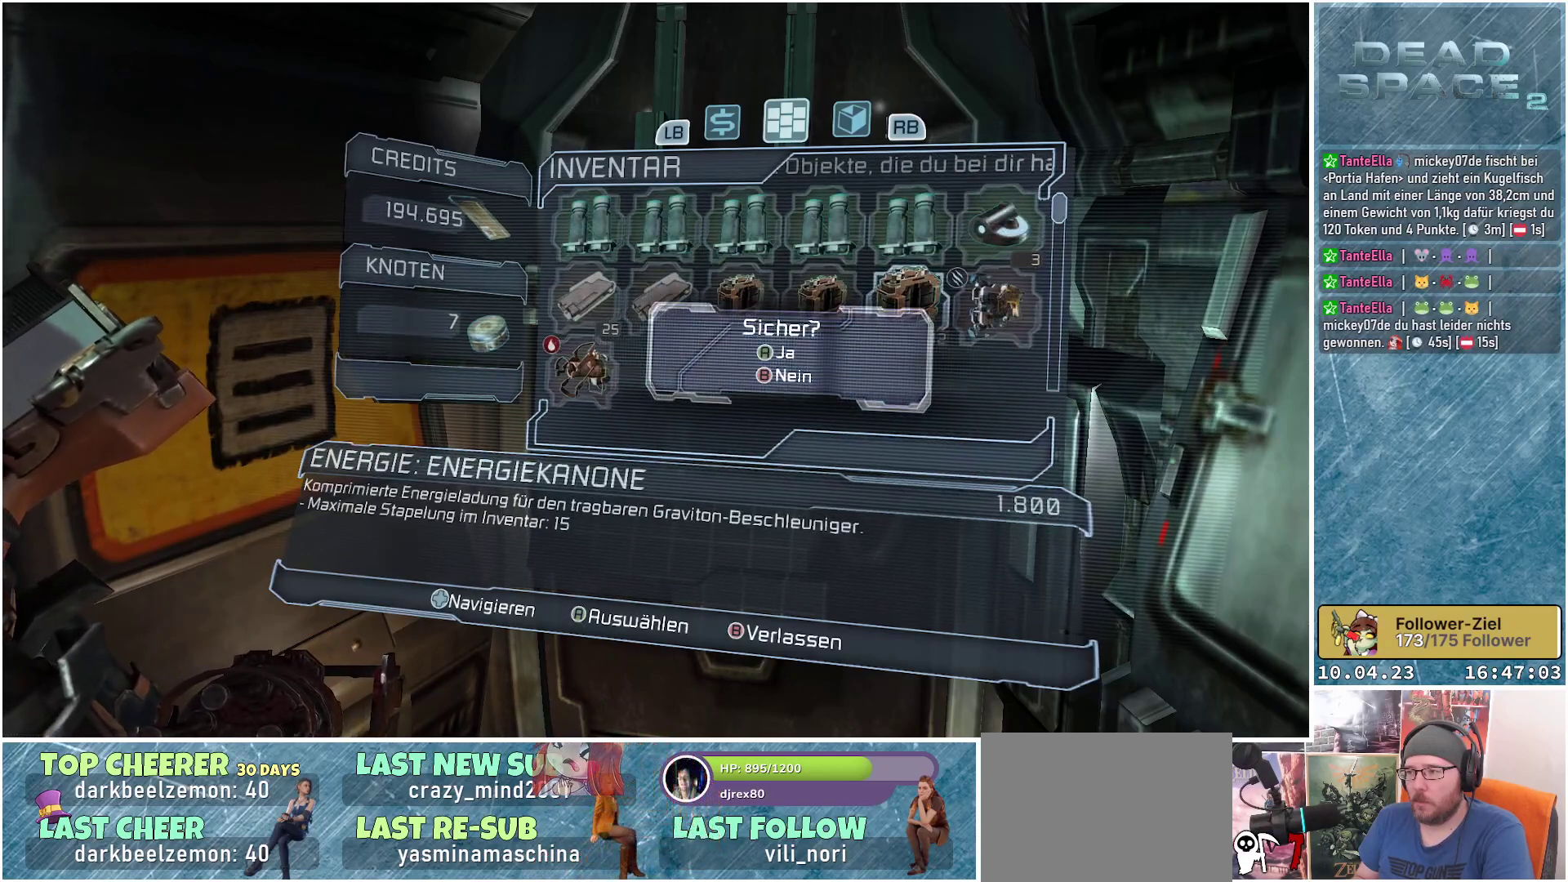
{"buttons": [], "left_stick": "center", "right_stick": "center", "events": [[17, "A", "down"], [83, "A", "up"]]}
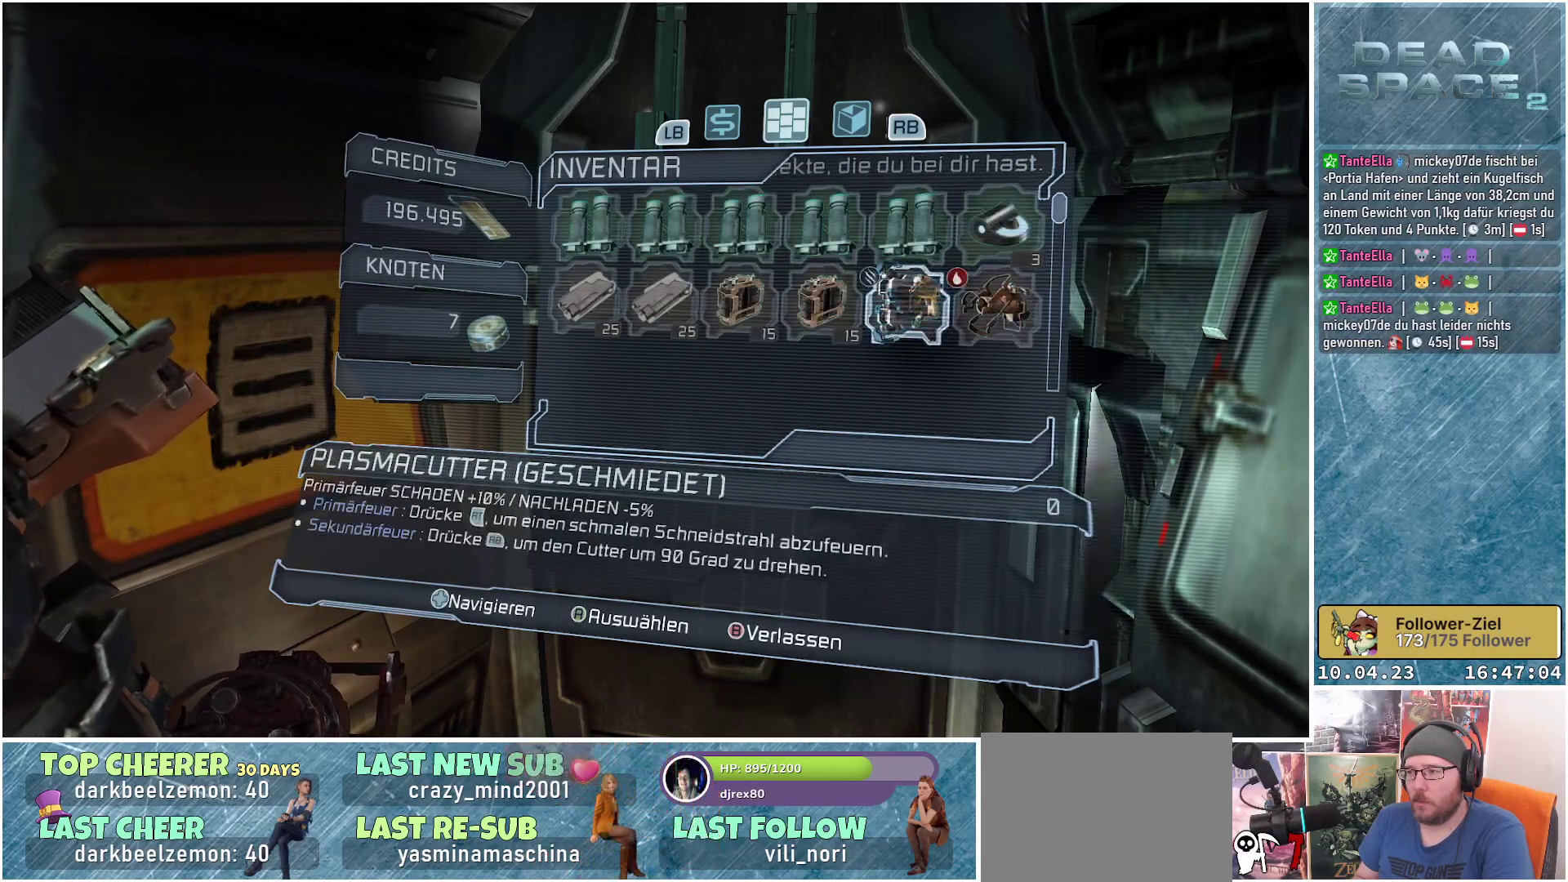
{"buttons": [], "left_stick": "center", "right_stick": "center", "events": []}
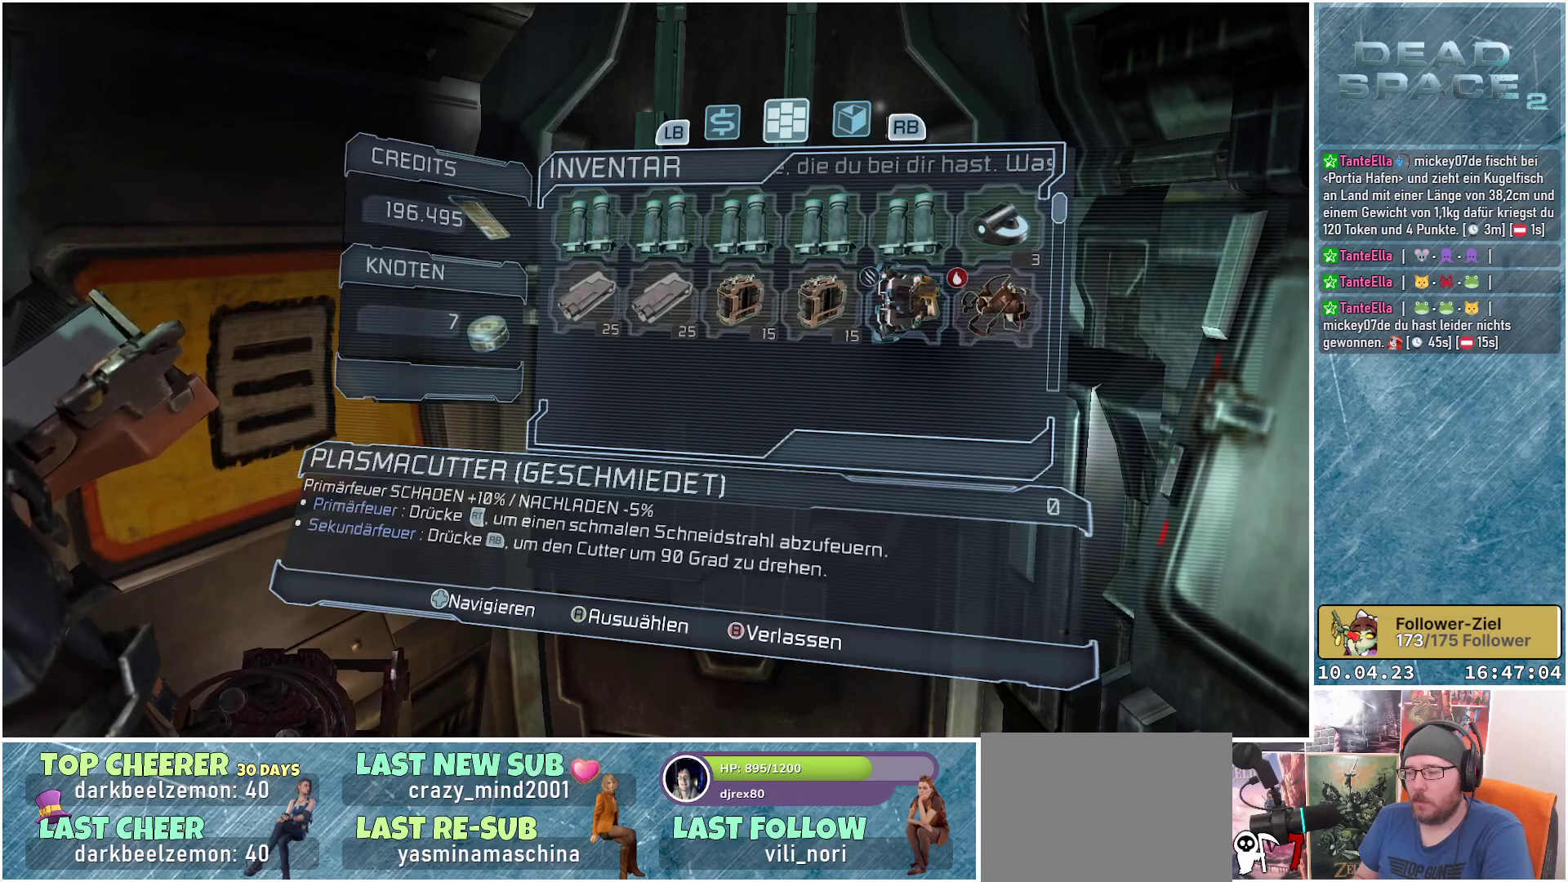
{"buttons": [], "left_stick": "center", "right_stick": "center", "events": []}